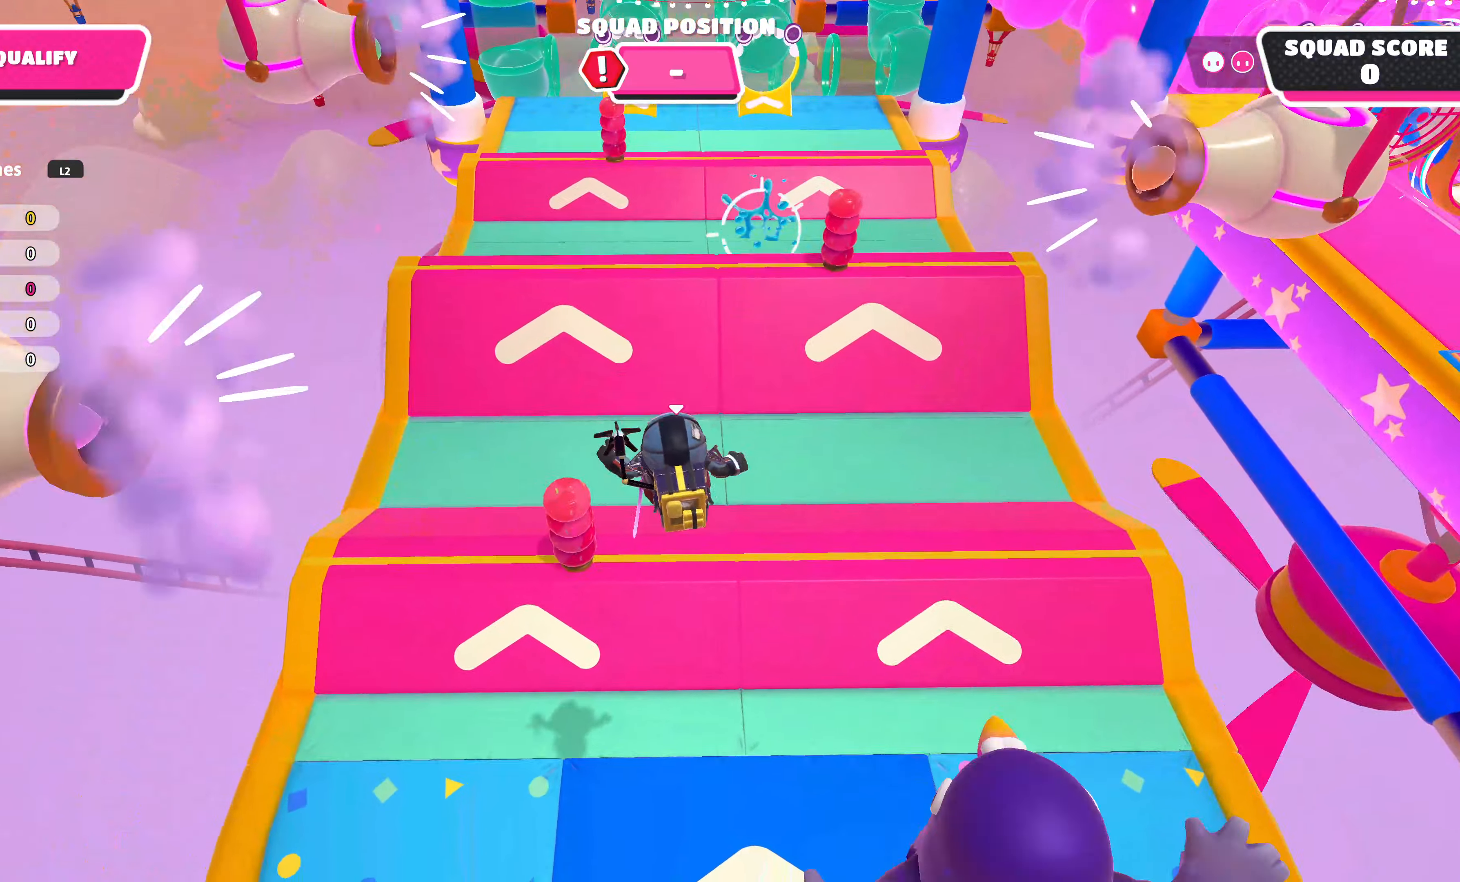
Gameplay with a controller (PlayStation layout); each line is a JSON object with the inputs held at the frame after it. "events" lists button and stick changes between this image and that frame as [ms after this image, input, new state], when the widget could be followed in between.
{"buttons": [], "left_stick": "up", "right_stick": "center", "events": [[134, "SQUARE", "up"]]}
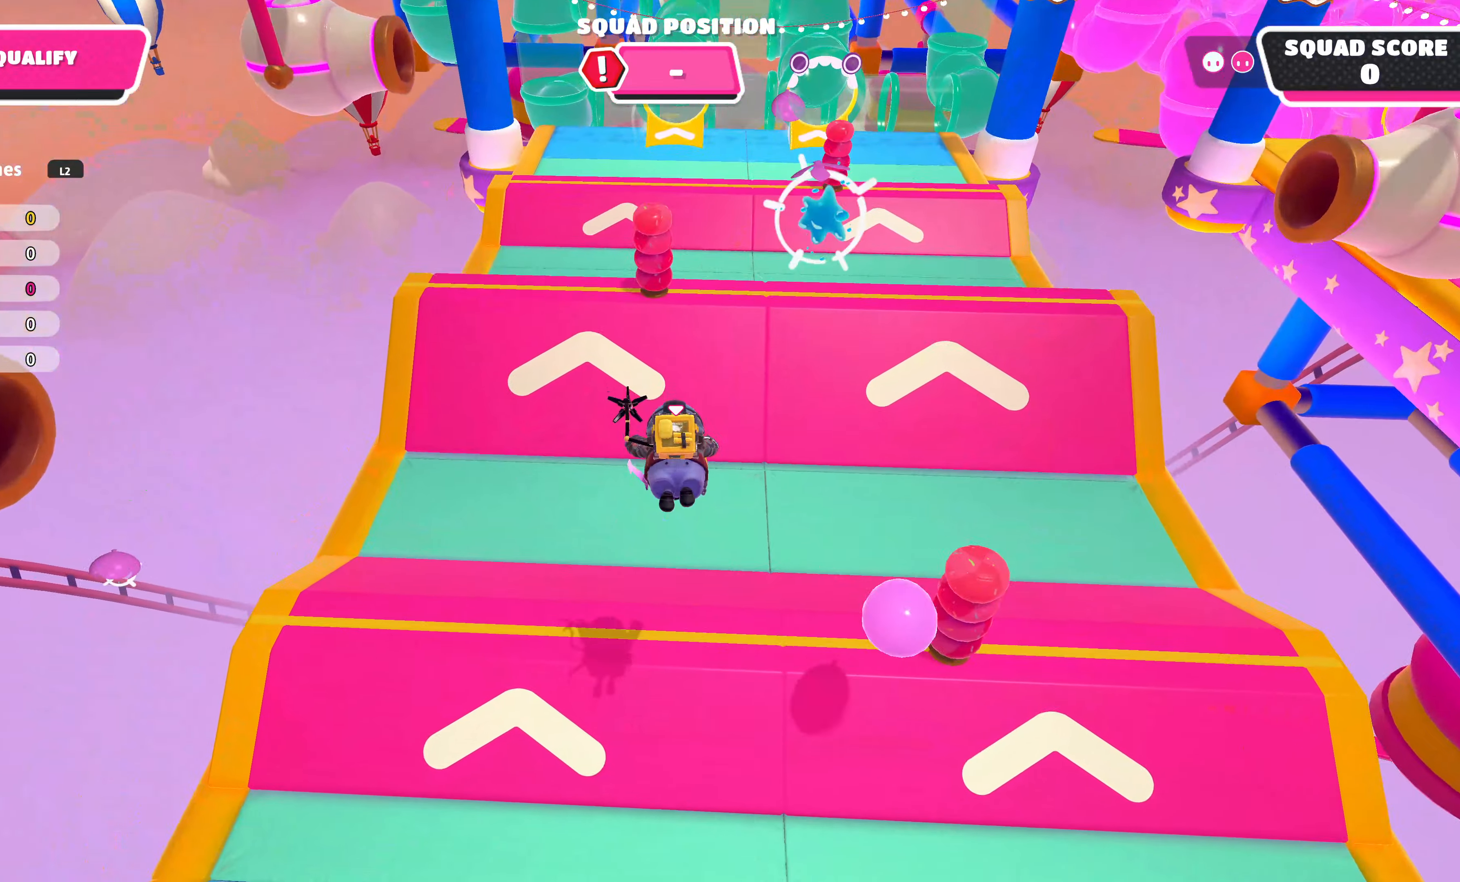
{"buttons": [], "left_stick": "up", "right_stick": "center", "events": [[167, "right_stick", "down-right"], [434, "right_stick", "center"]]}
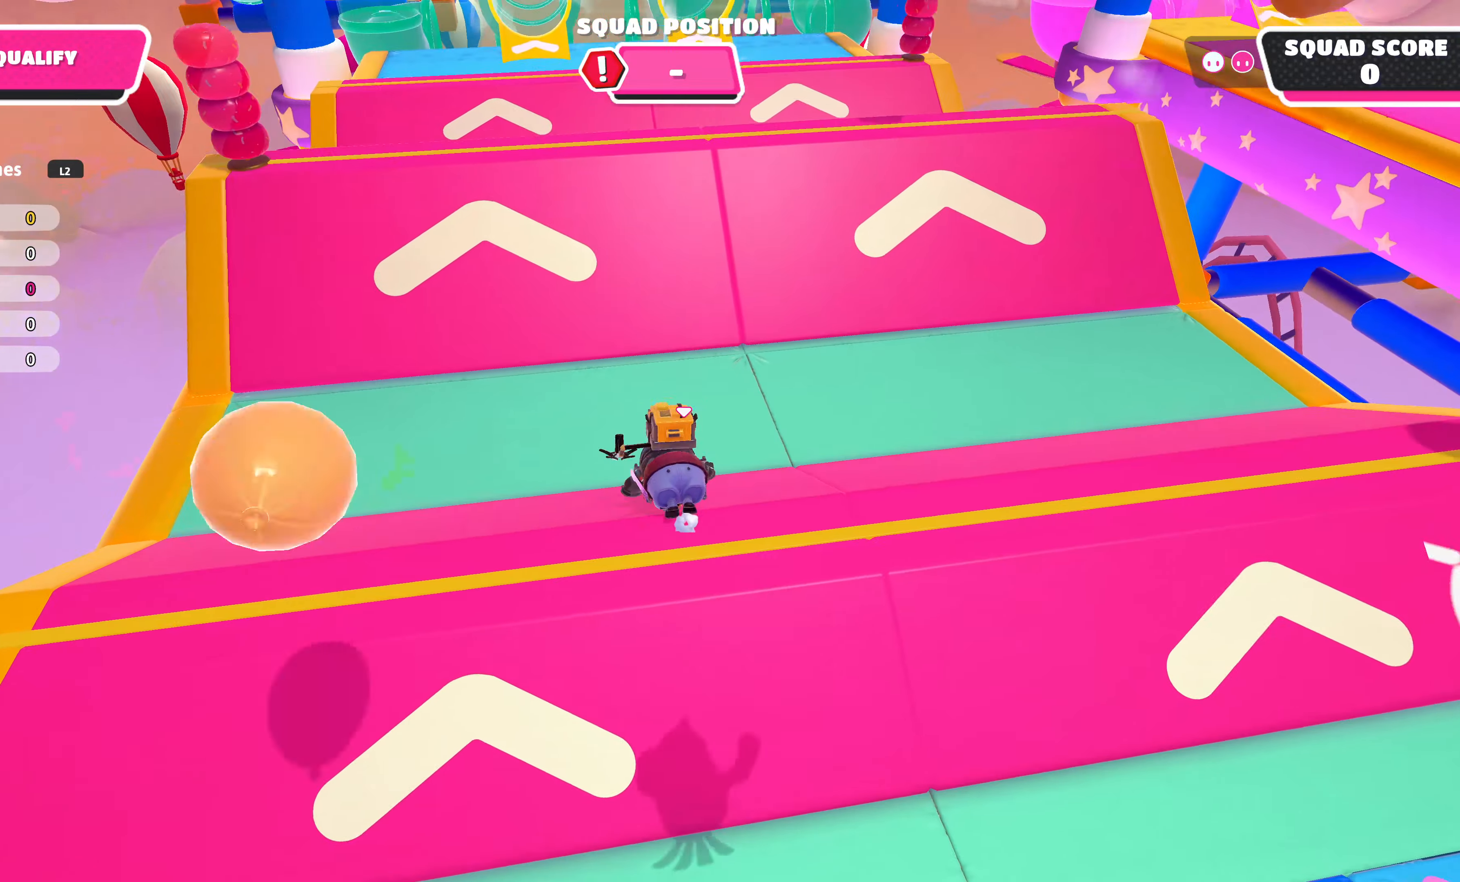
{"buttons": [], "left_stick": "up", "right_stick": "center", "events": []}
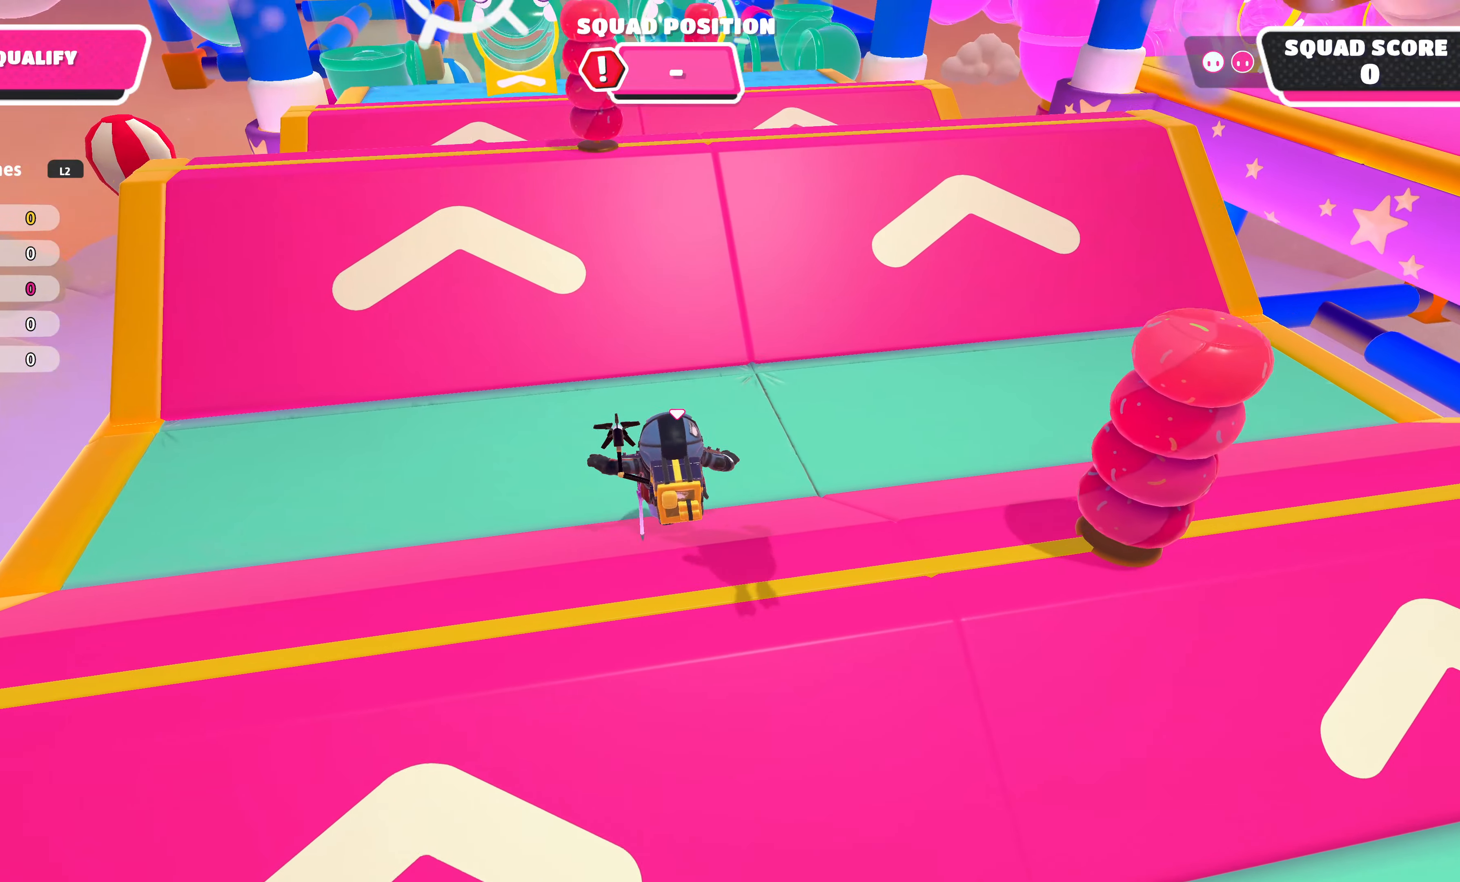
{"buttons": [], "left_stick": "up", "right_stick": "center", "events": []}
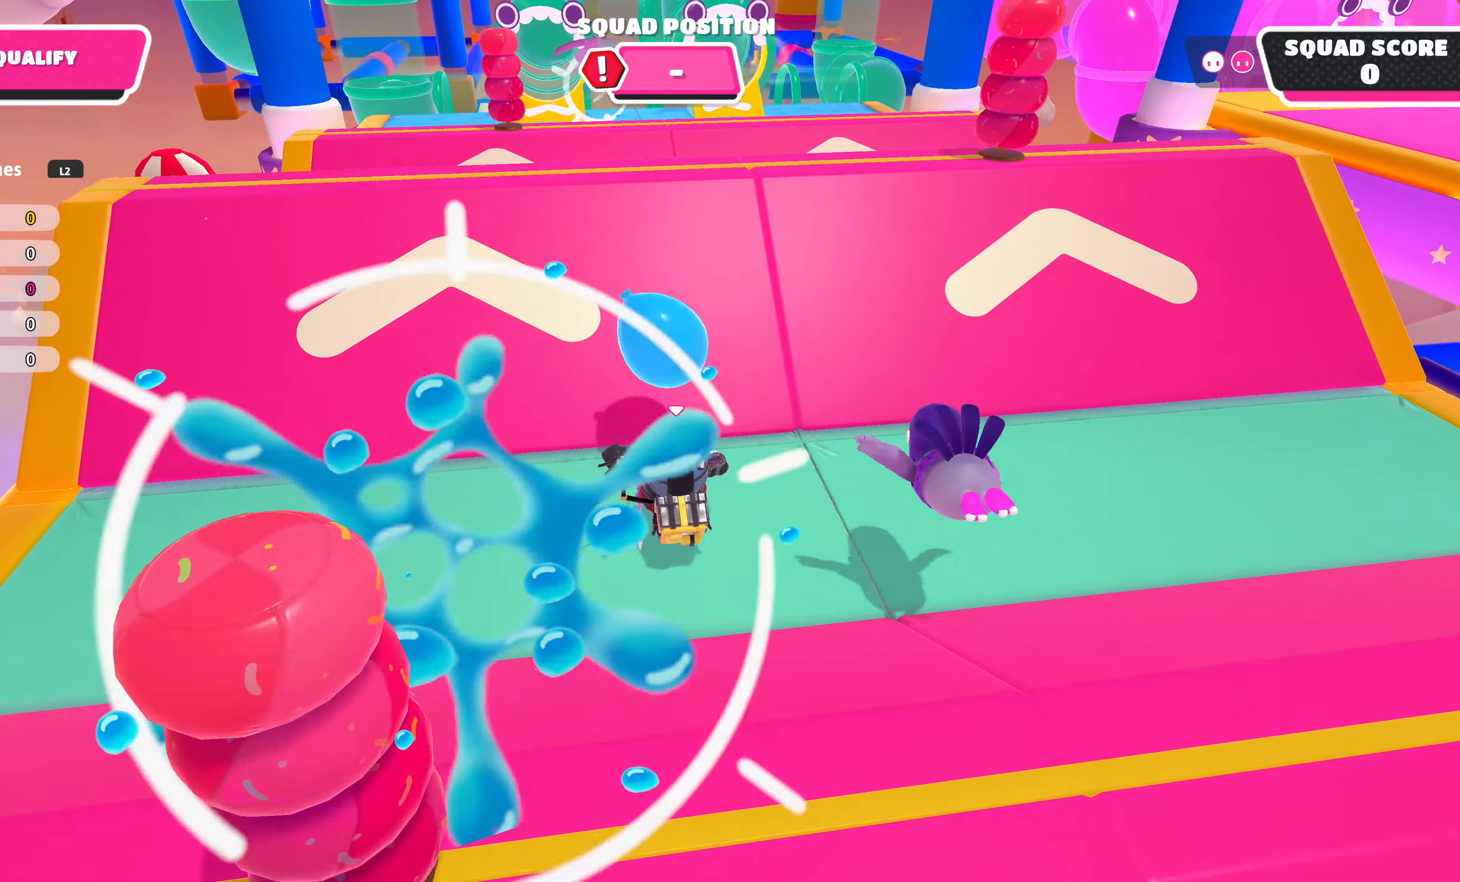
{"buttons": [], "left_stick": "up", "right_stick": "center", "events": [[200, "CROSS", "down"], [383, "CROSS", "up"]]}
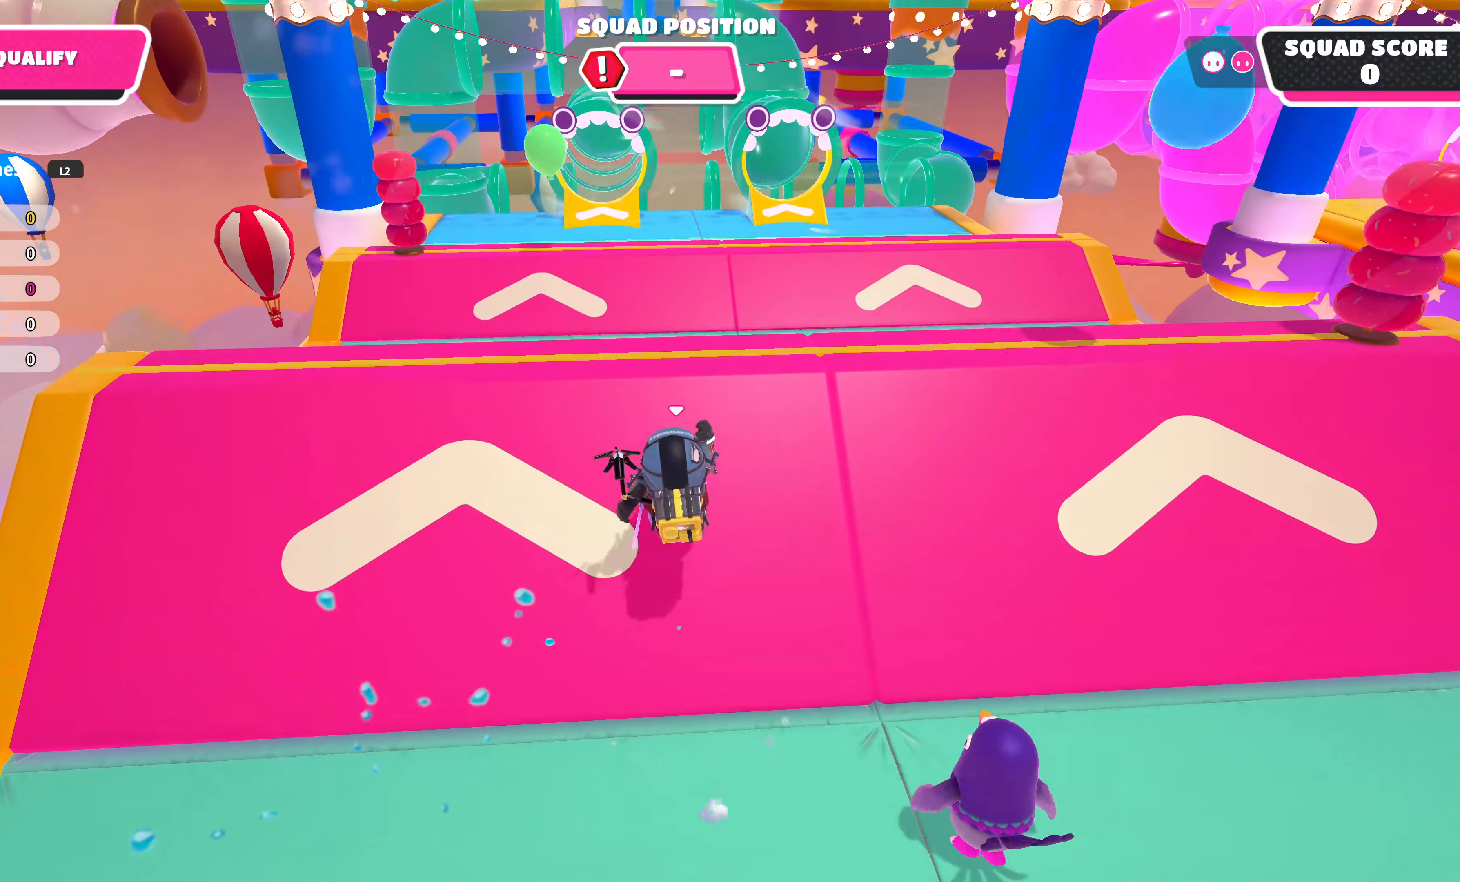
{"buttons": [], "left_stick": "up", "right_stick": "center", "events": []}
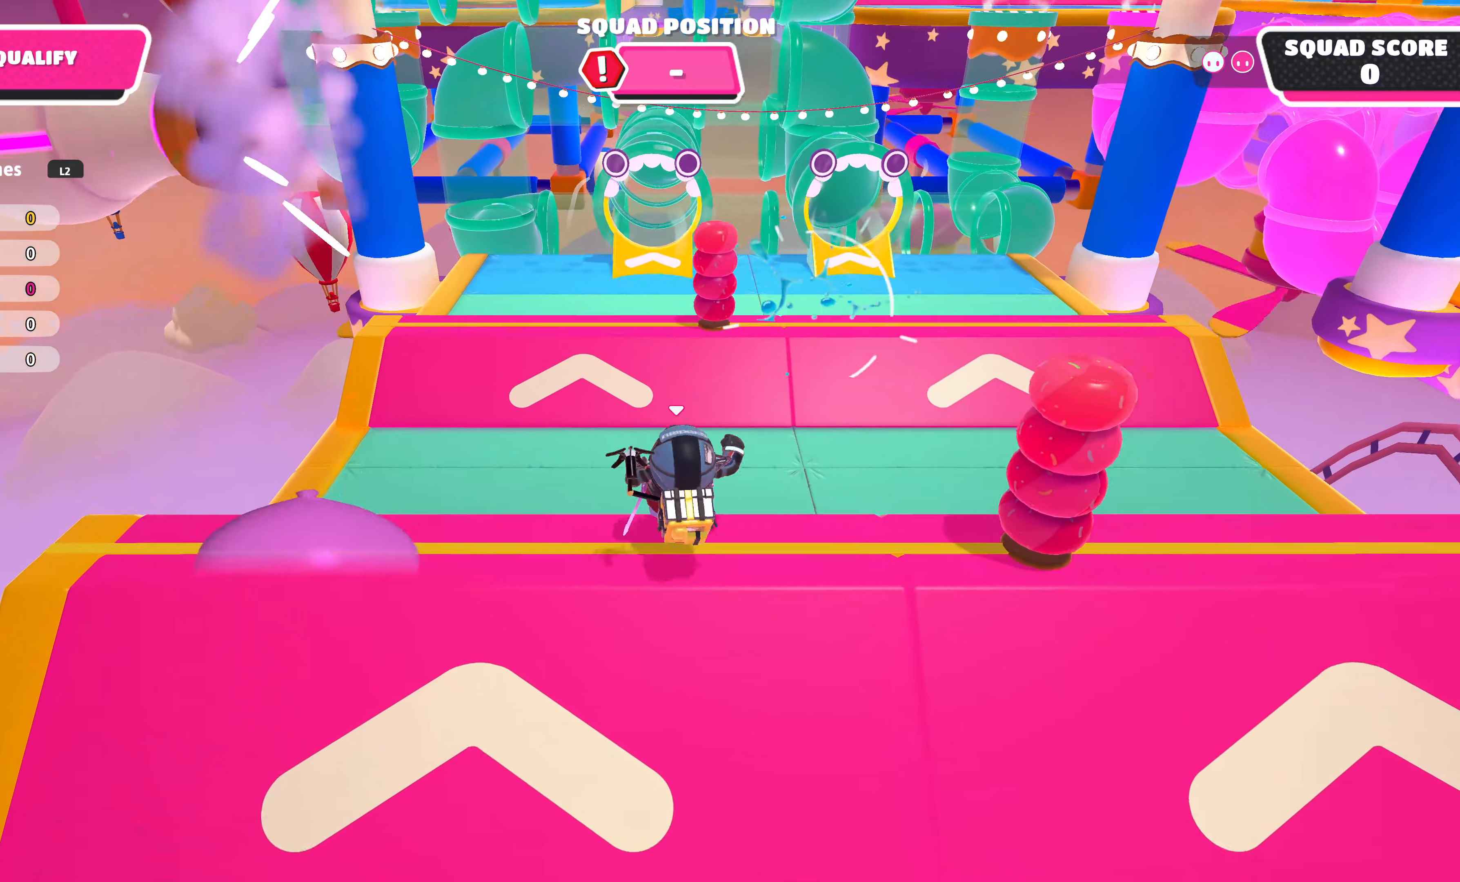
{"buttons": [], "left_stick": "up", "right_stick": "center", "events": []}
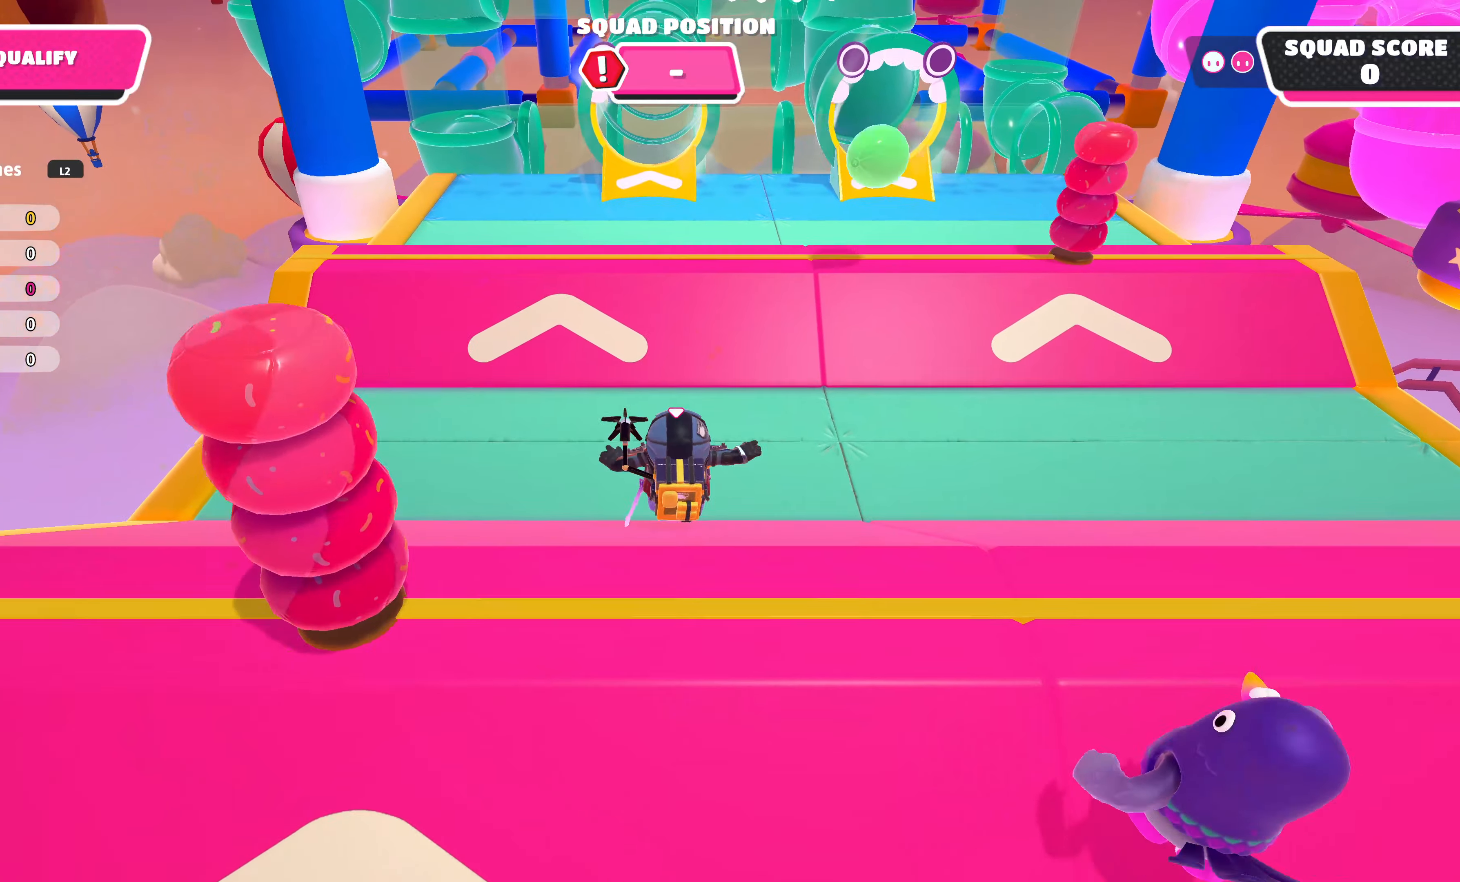
{"buttons": [], "left_stick": "up", "right_stick": "center", "events": []}
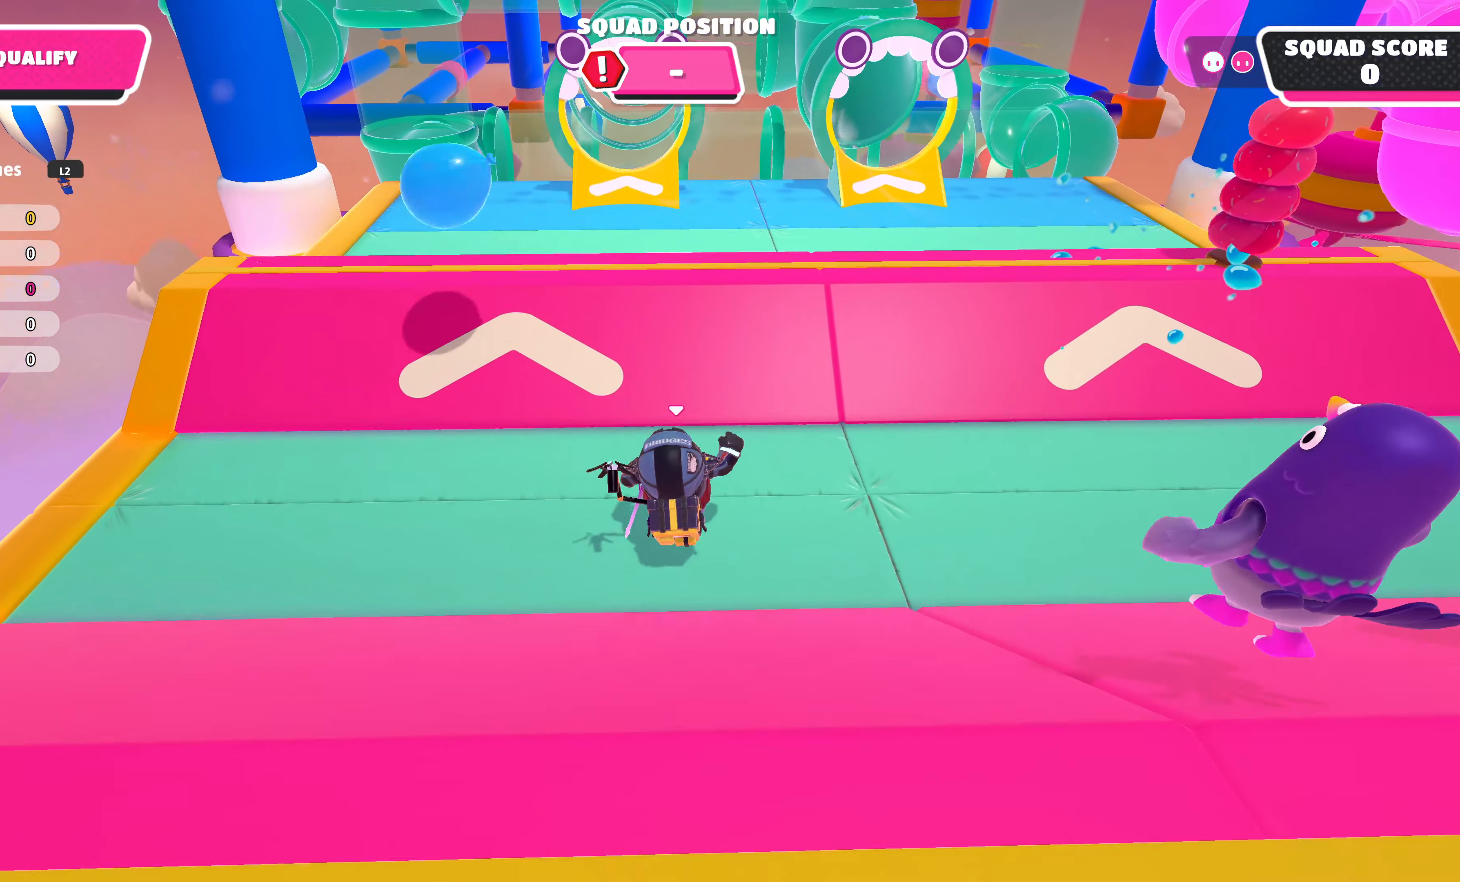
{"buttons": [], "left_stick": "down-right", "right_stick": "center", "events": [[233, "CROSS", "down"], [283, "CROSS", "up"], [316, "left_stick", "right"], [383, "left_stick", "down-right"]]}
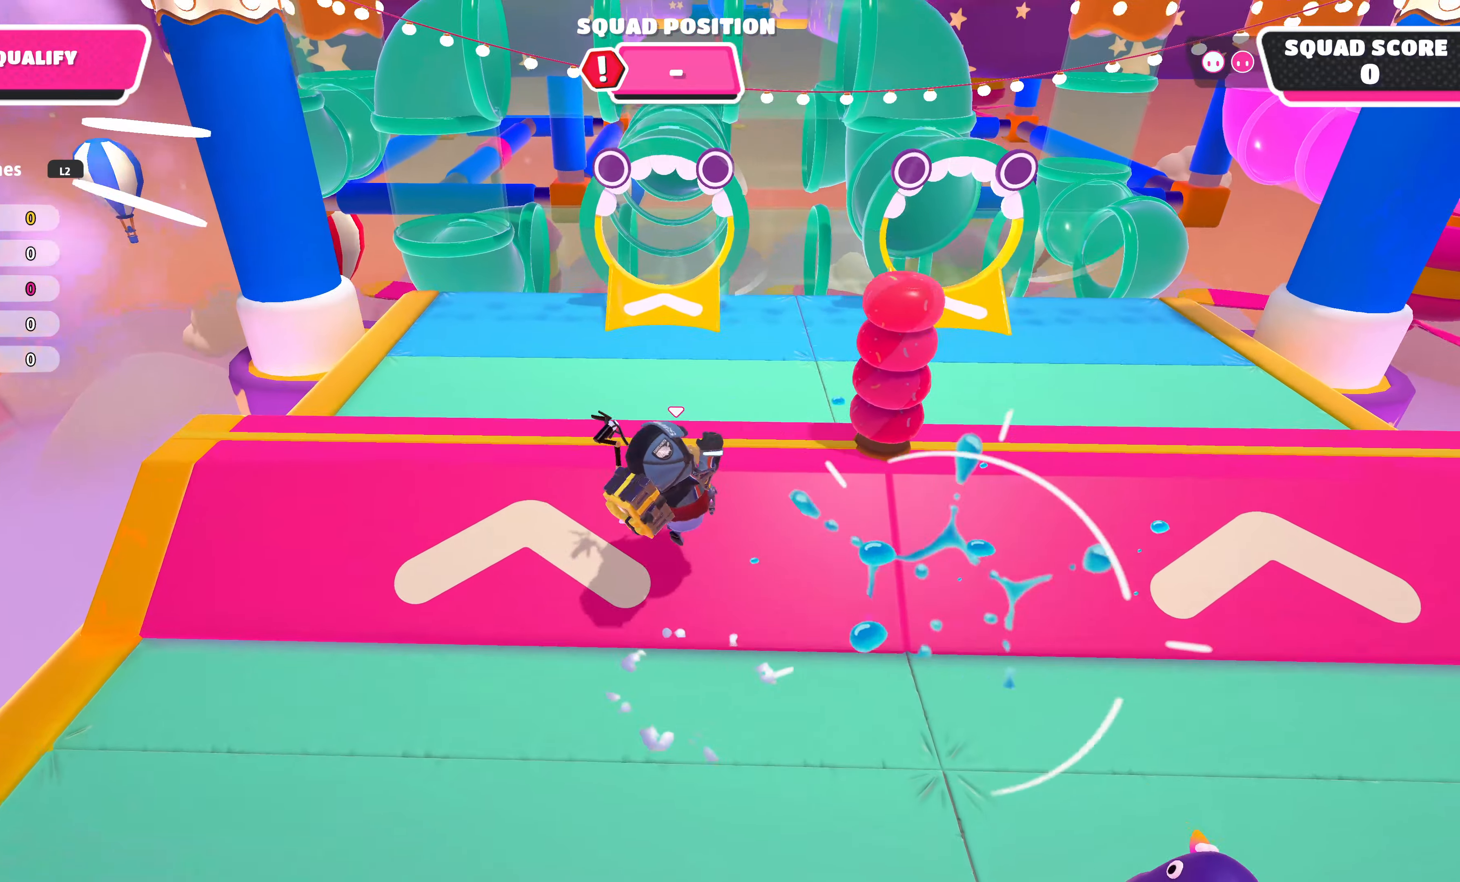
{"buttons": [], "left_stick": "up", "right_stick": "center", "events": [[50, "left_stick", "up-right"], [233, "left_stick", "up"]]}
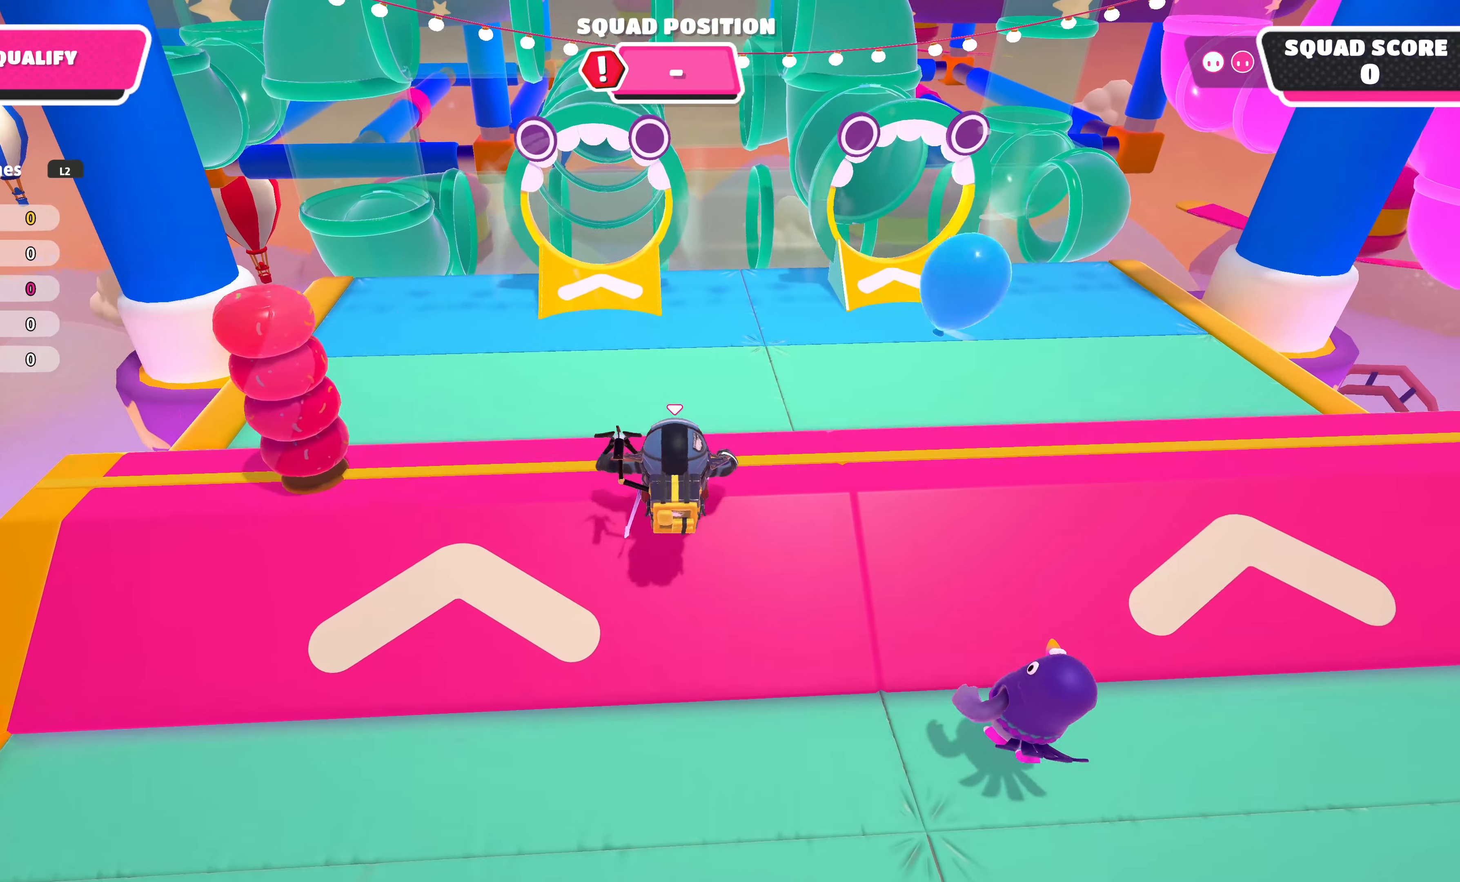
{"buttons": [], "left_stick": "up-right", "right_stick": "down", "events": [[333, "left_stick", "up-right"], [500, "right_stick", "down"]]}
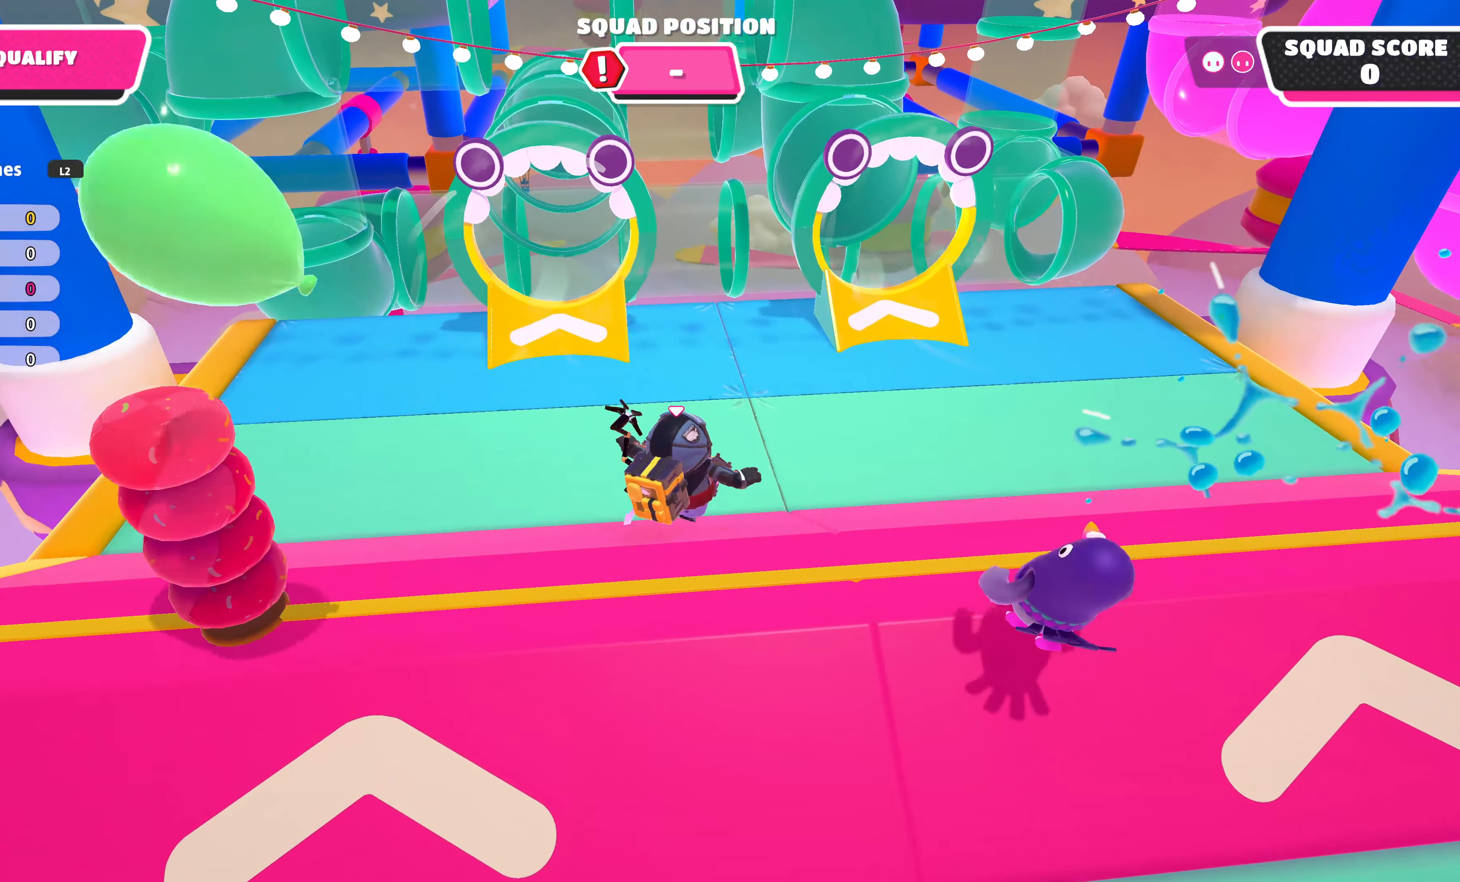
{"buttons": [], "left_stick": "up", "right_stick": "center", "events": [[50, "left_stick", "up"], [383, "right_stick", "center"]]}
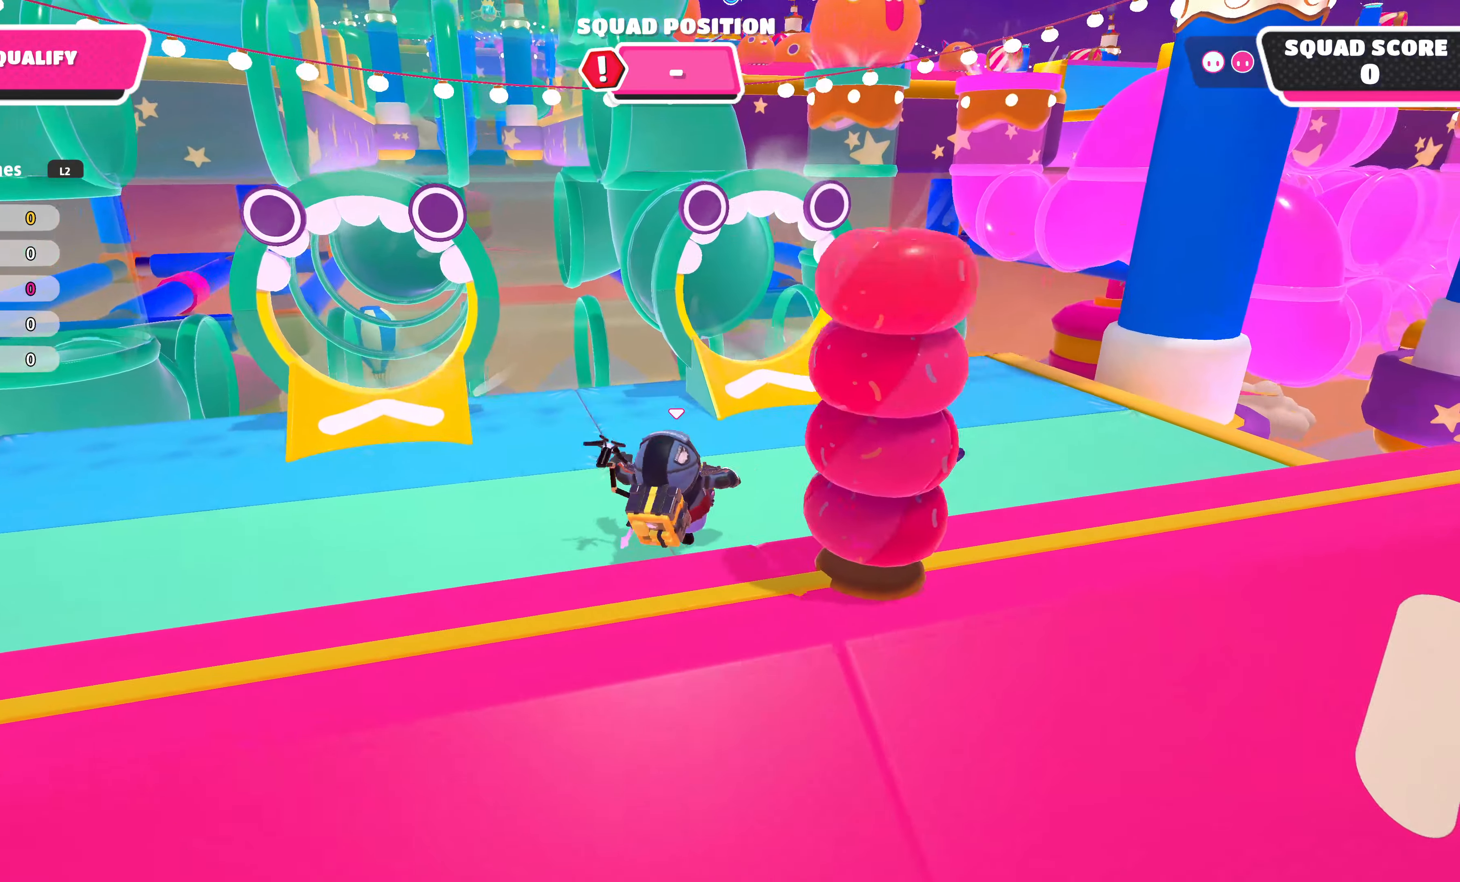
{"buttons": [], "left_stick": "up", "right_stick": "center", "events": [[400, "CROSS", "down"], [483, "CROSS", "up"]]}
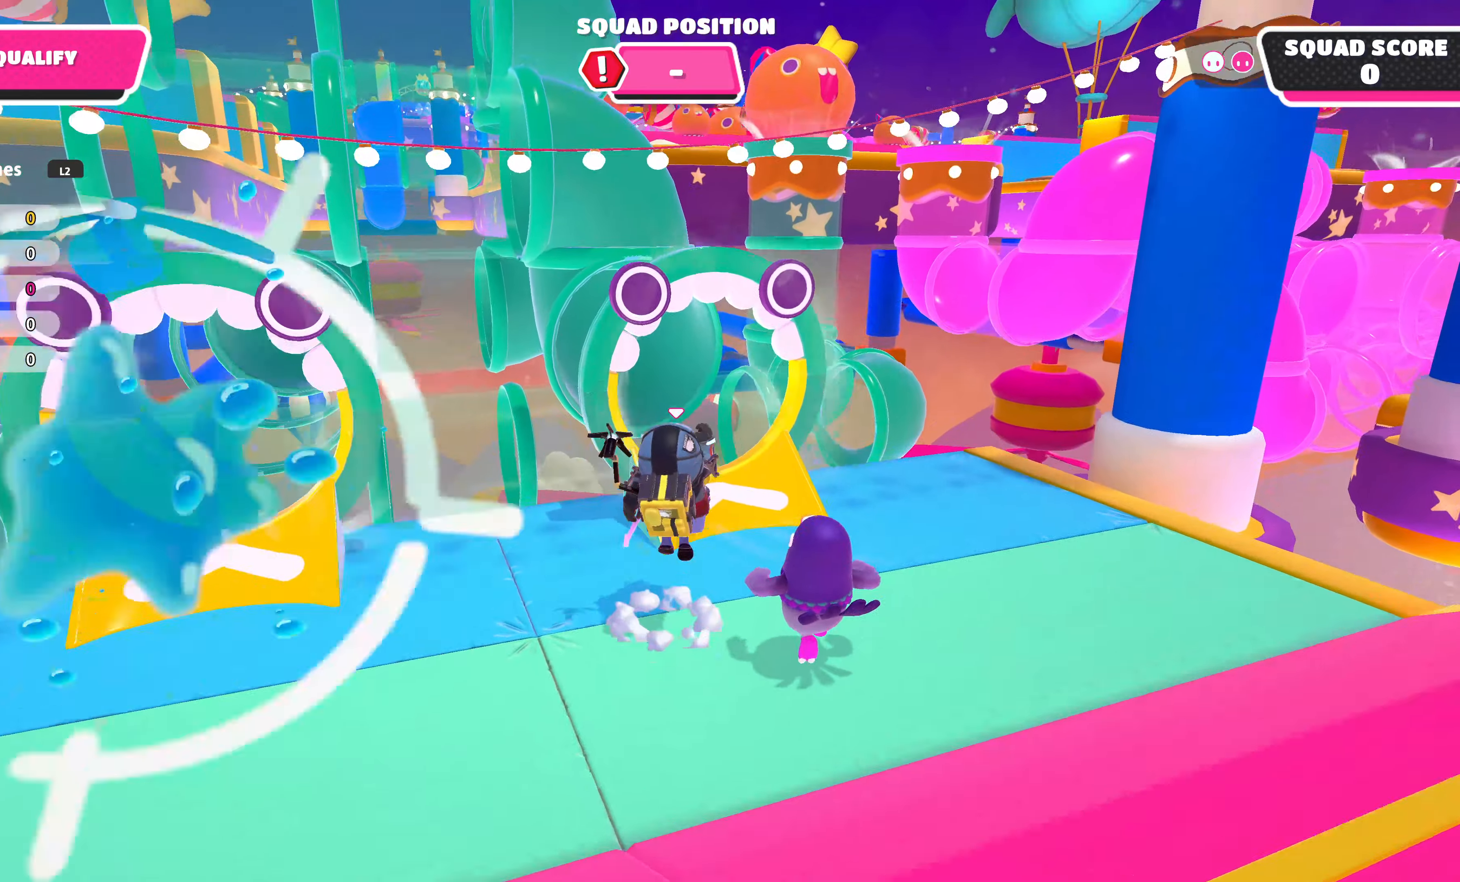
{"buttons": [], "left_stick": "center", "right_stick": "center", "events": [[33, "SQUARE", "down"], [100, "SQUARE", "up"], [133, "left_stick", "center"]]}
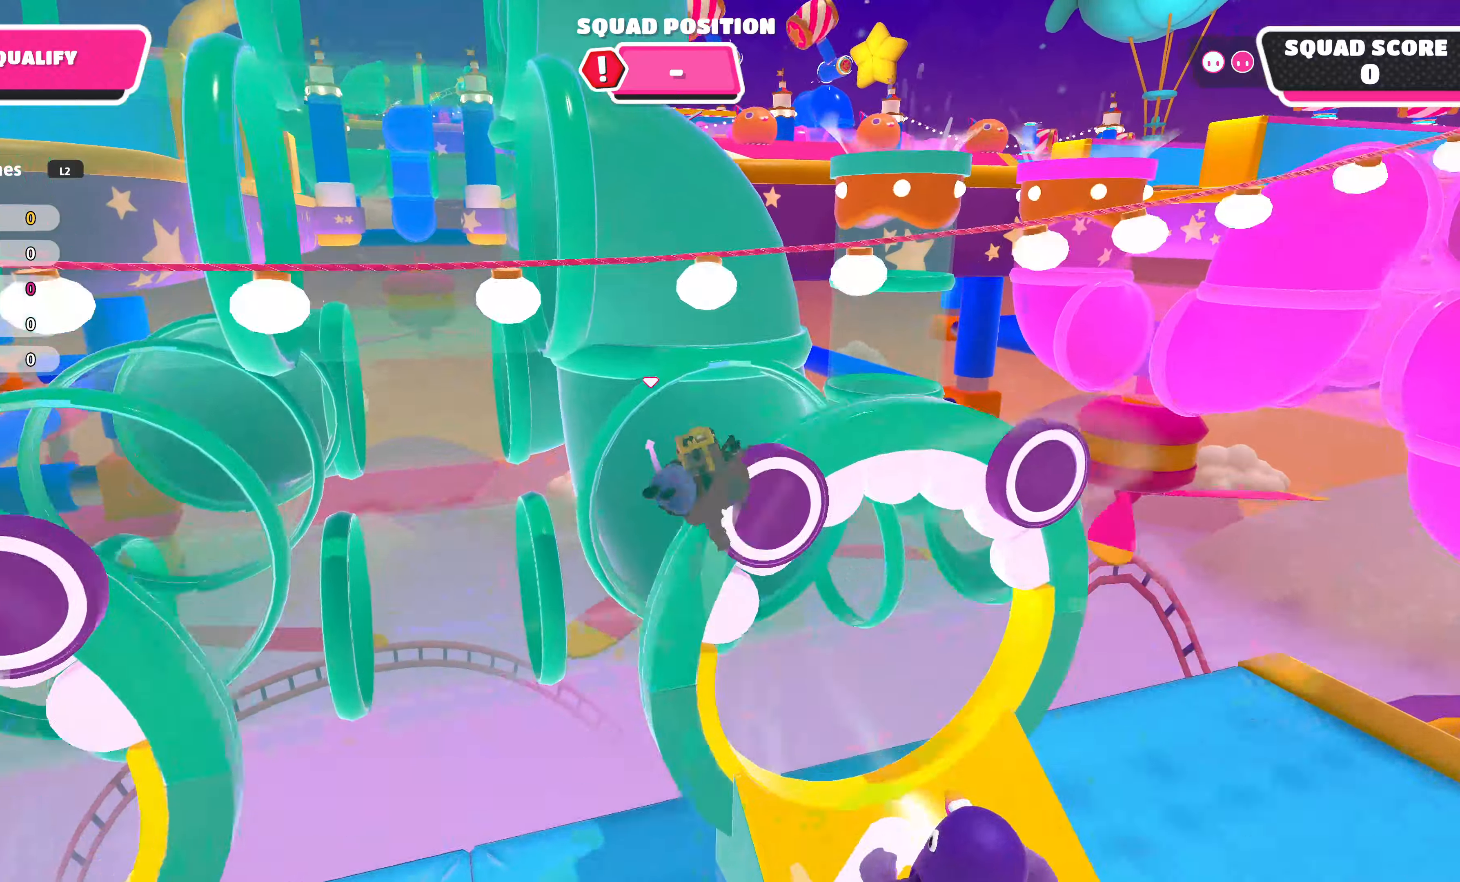
{"buttons": [], "left_stick": "center", "right_stick": "center", "events": []}
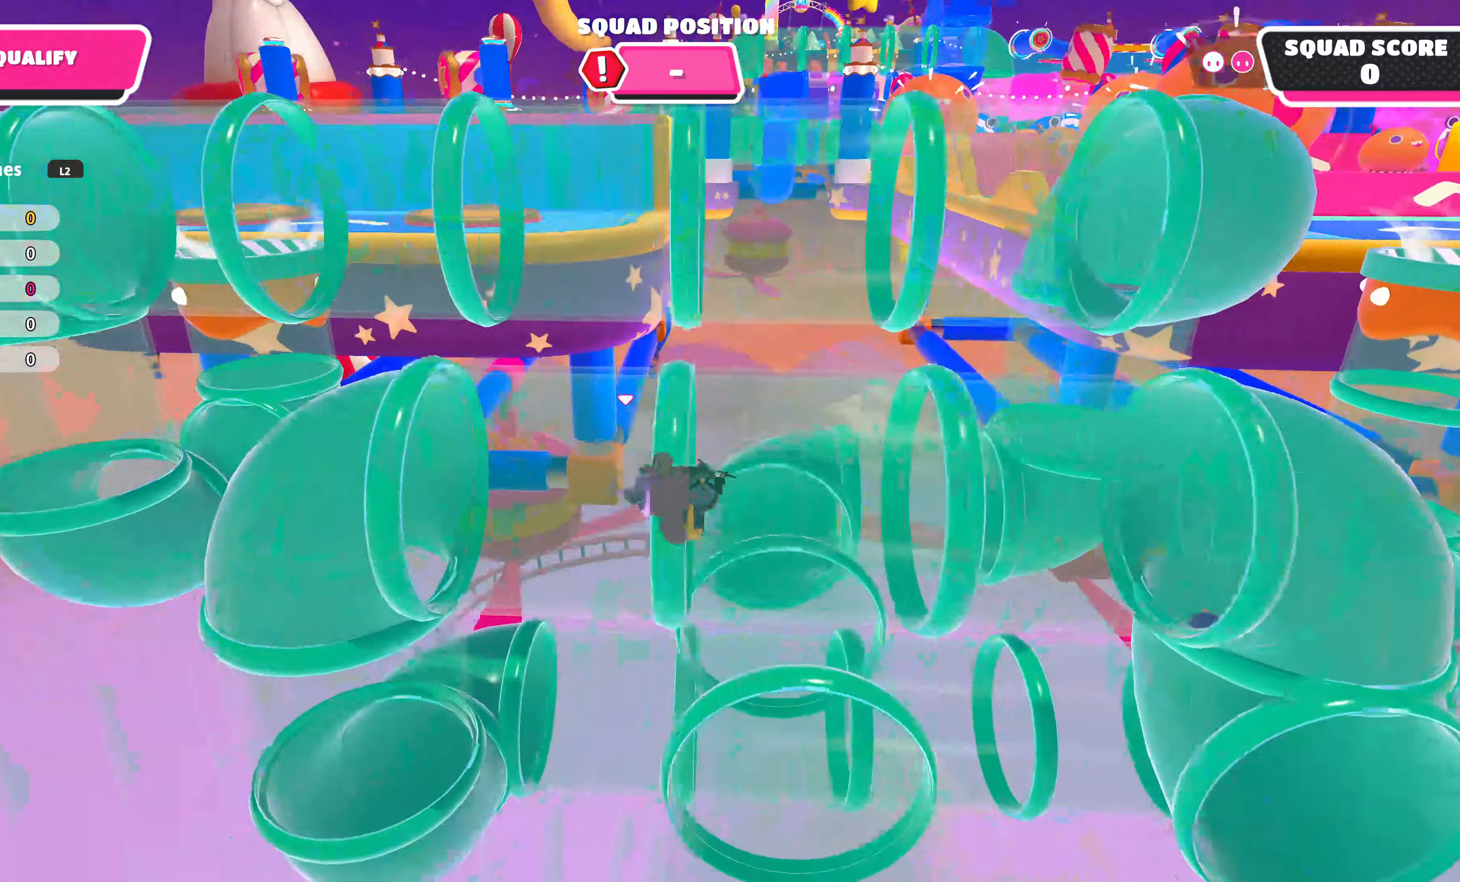
{"buttons": [], "left_stick": "center", "right_stick": "center", "events": []}
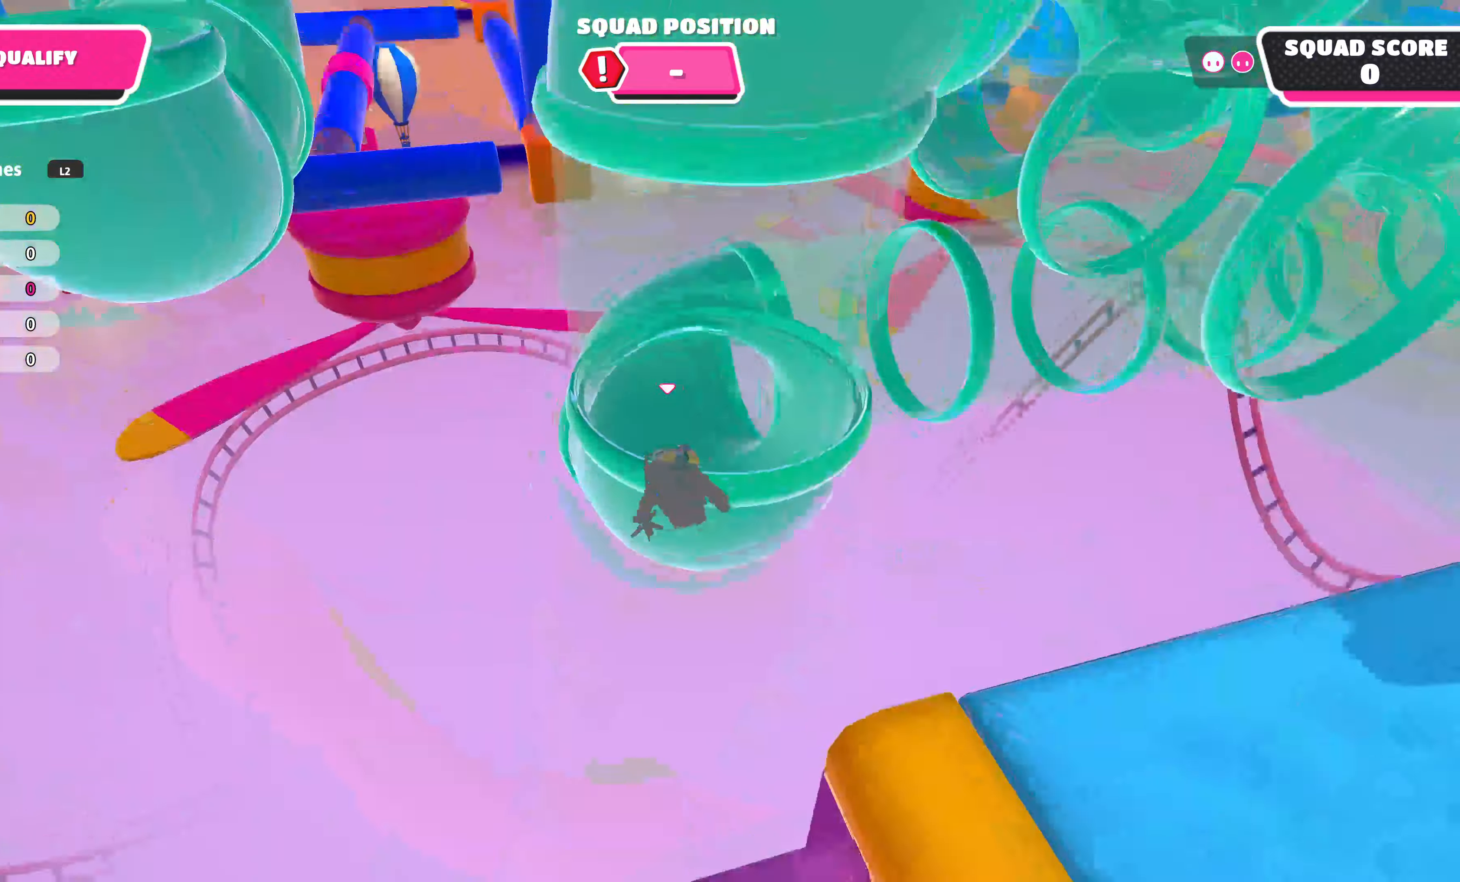
{"buttons": [], "left_stick": "up", "right_stick": "left", "events": [[450, "left_stick", "up"], [500, "right_stick", "left"]]}
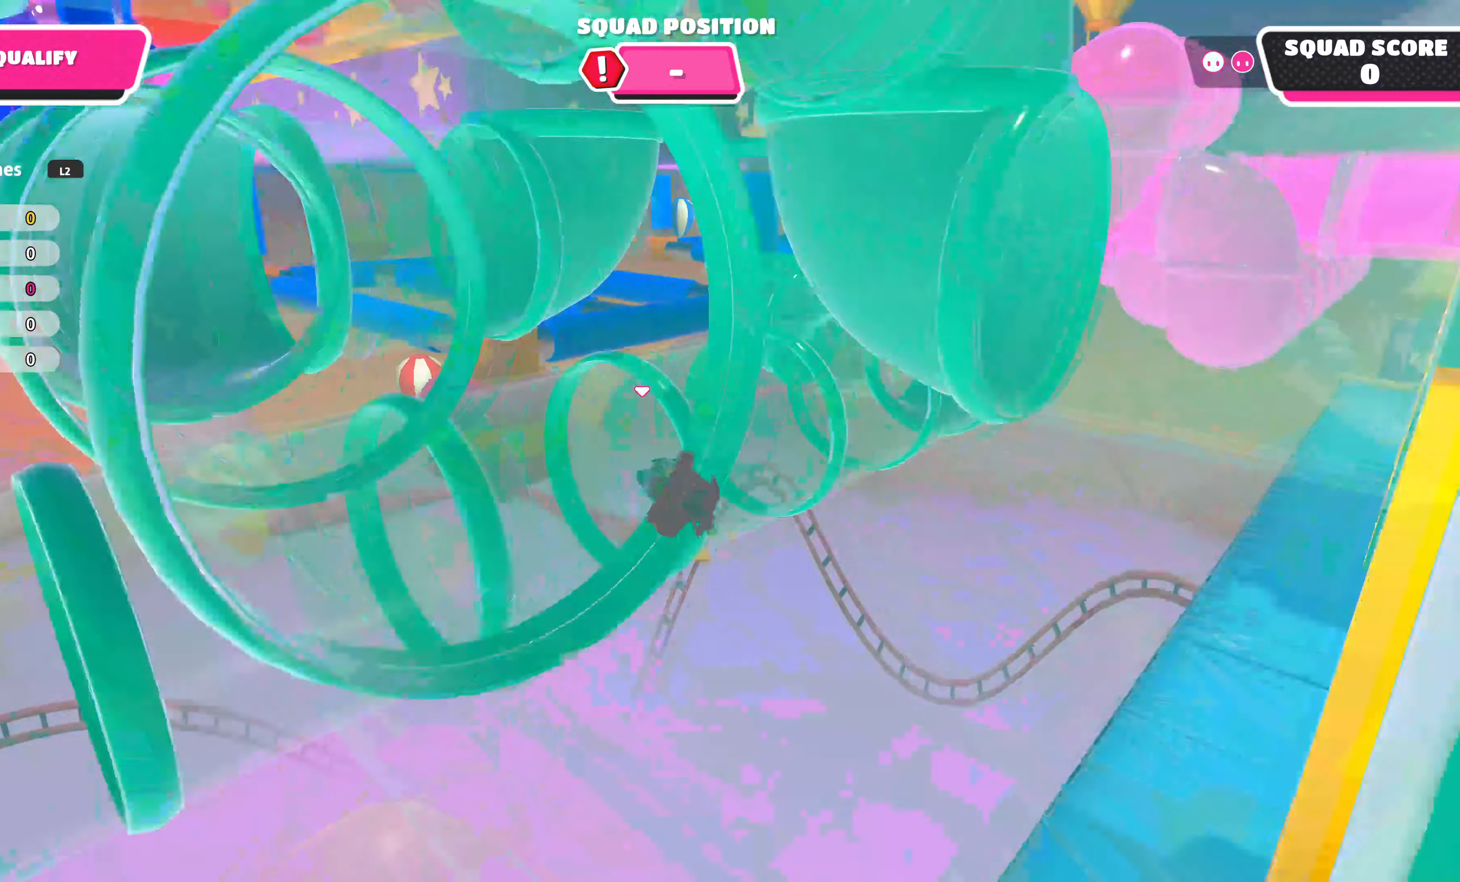
{"buttons": [], "left_stick": "up", "right_stick": "center", "events": [[200, "right_stick", "center"]]}
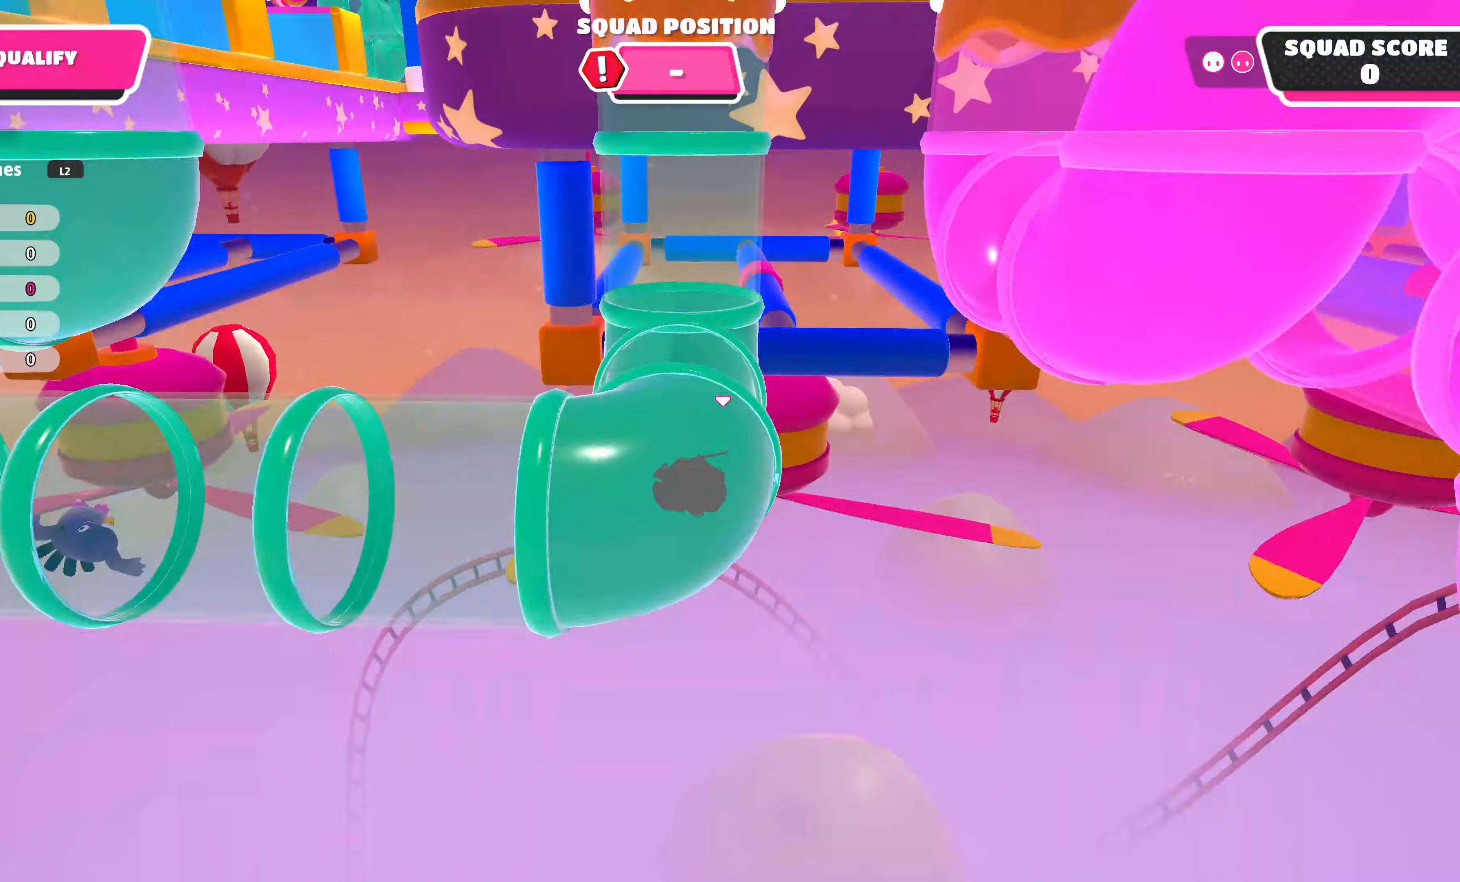
{"buttons": [], "left_stick": "up", "right_stick": "center", "events": []}
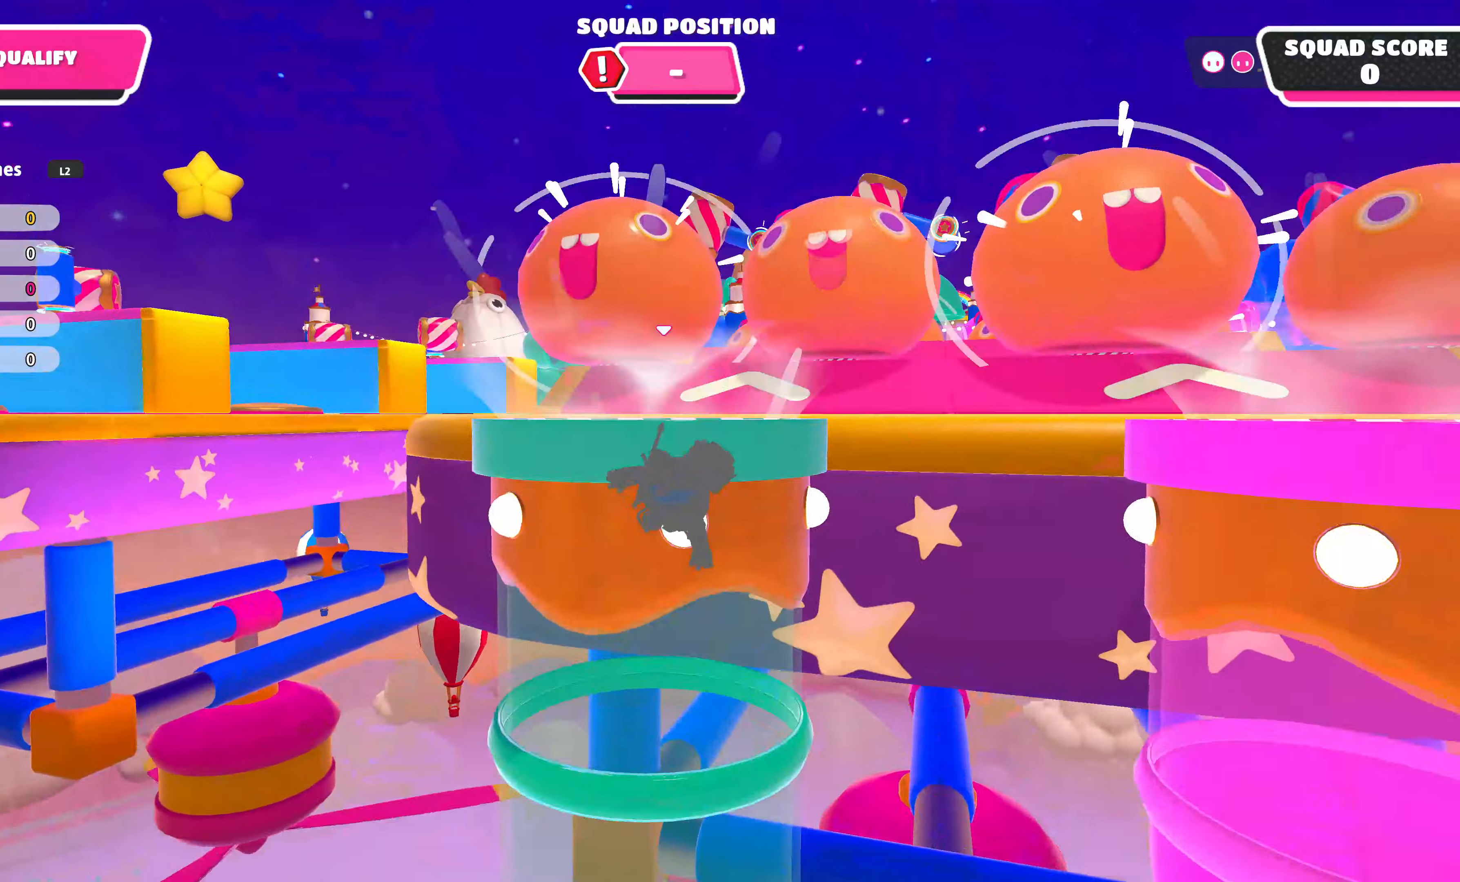
{"buttons": [], "left_stick": "up", "right_stick": "center", "events": []}
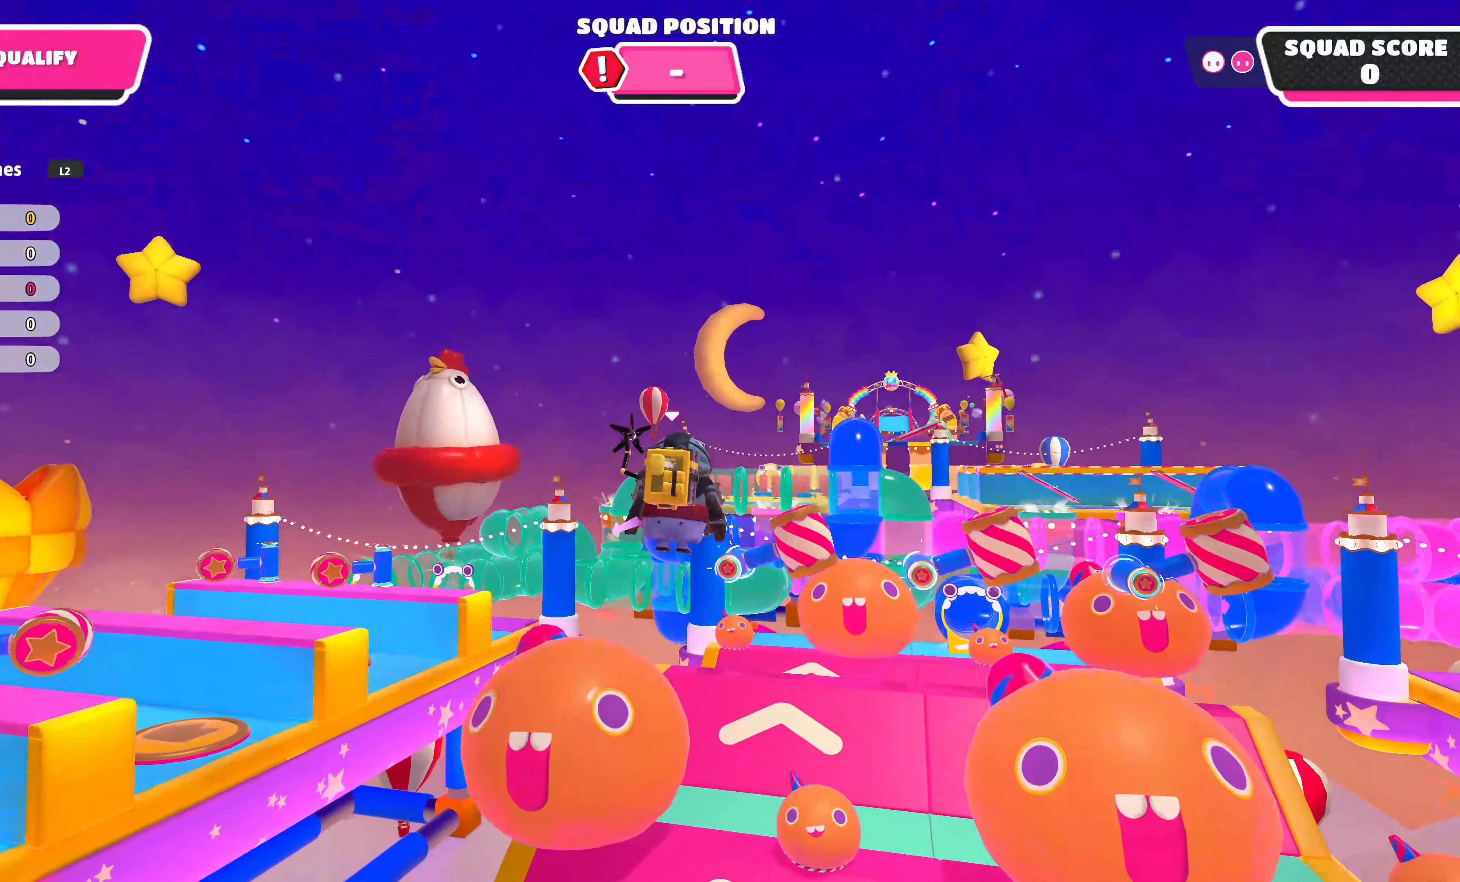
{"buttons": [], "left_stick": "up", "right_stick": "center", "events": []}
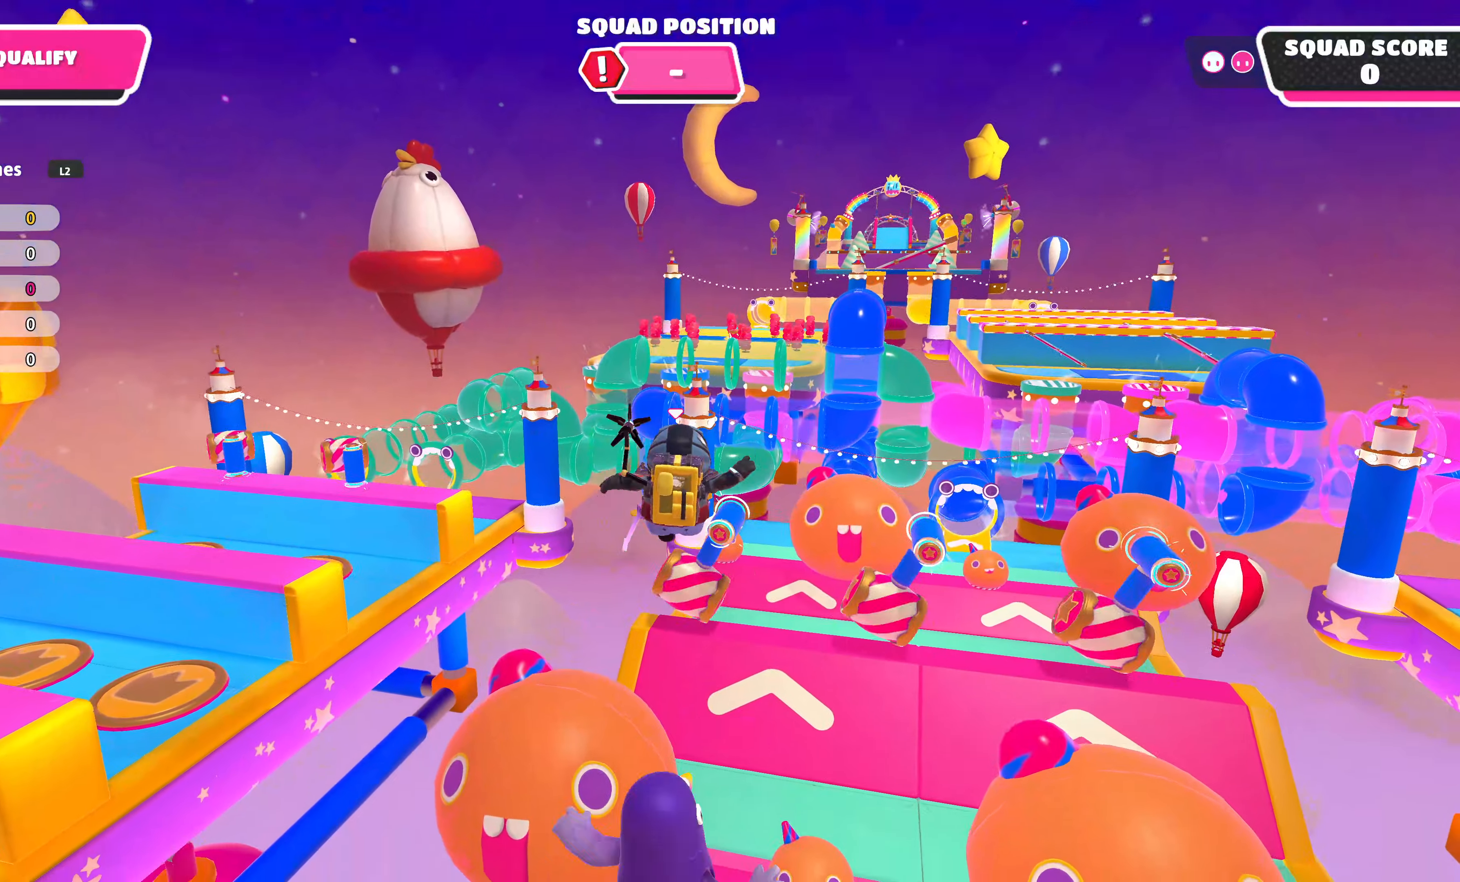
{"buttons": [], "left_stick": "up", "right_stick": "center", "events": [[300, "SQUARE", "down"], [450, "SQUARE", "up"]]}
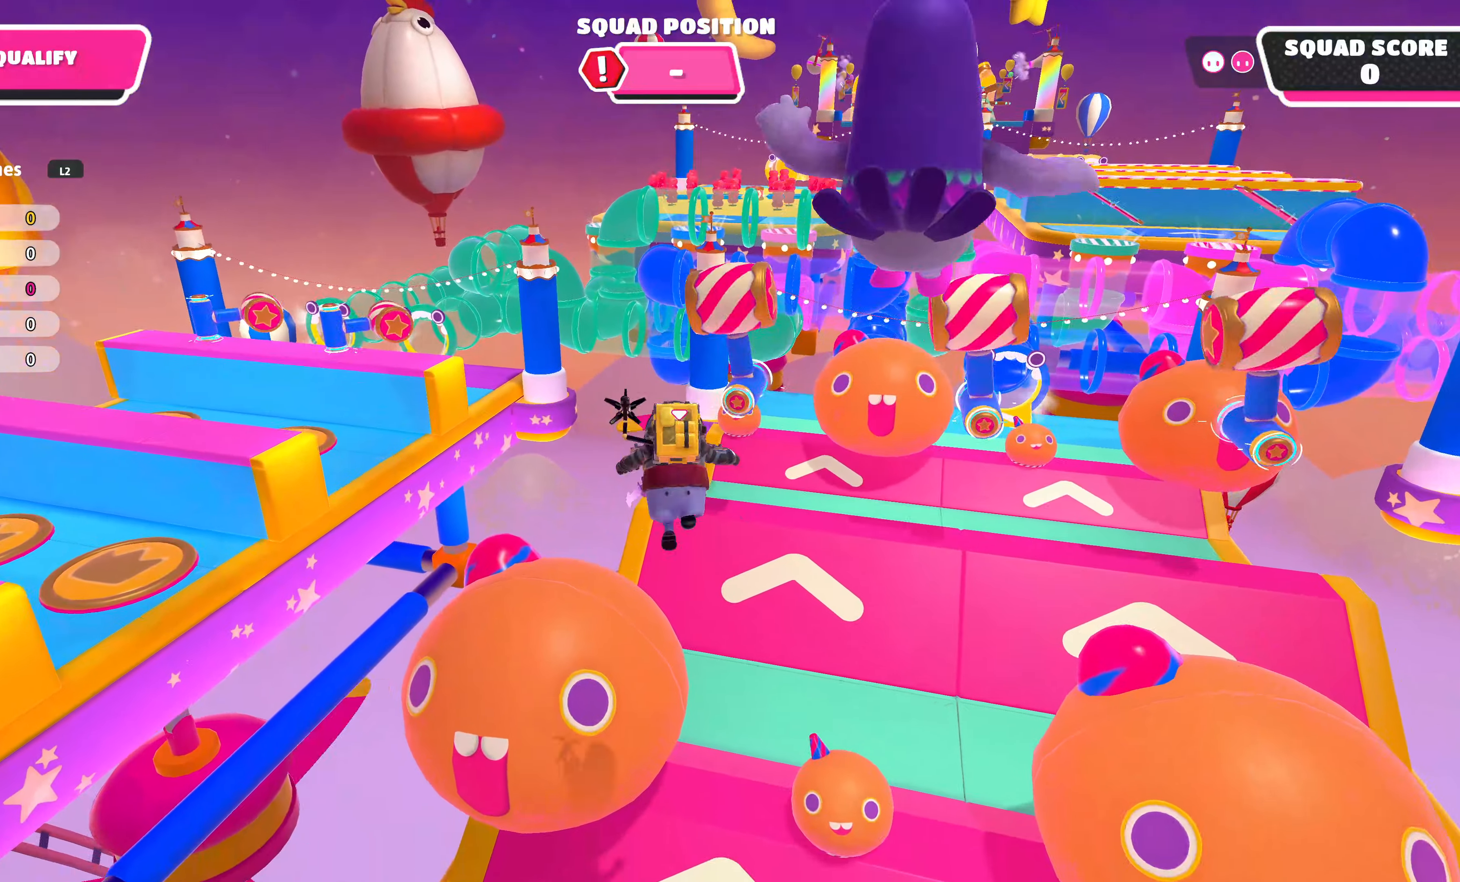
{"buttons": [], "left_stick": "up", "right_stick": "down", "events": [[367, "right_stick", "down"]]}
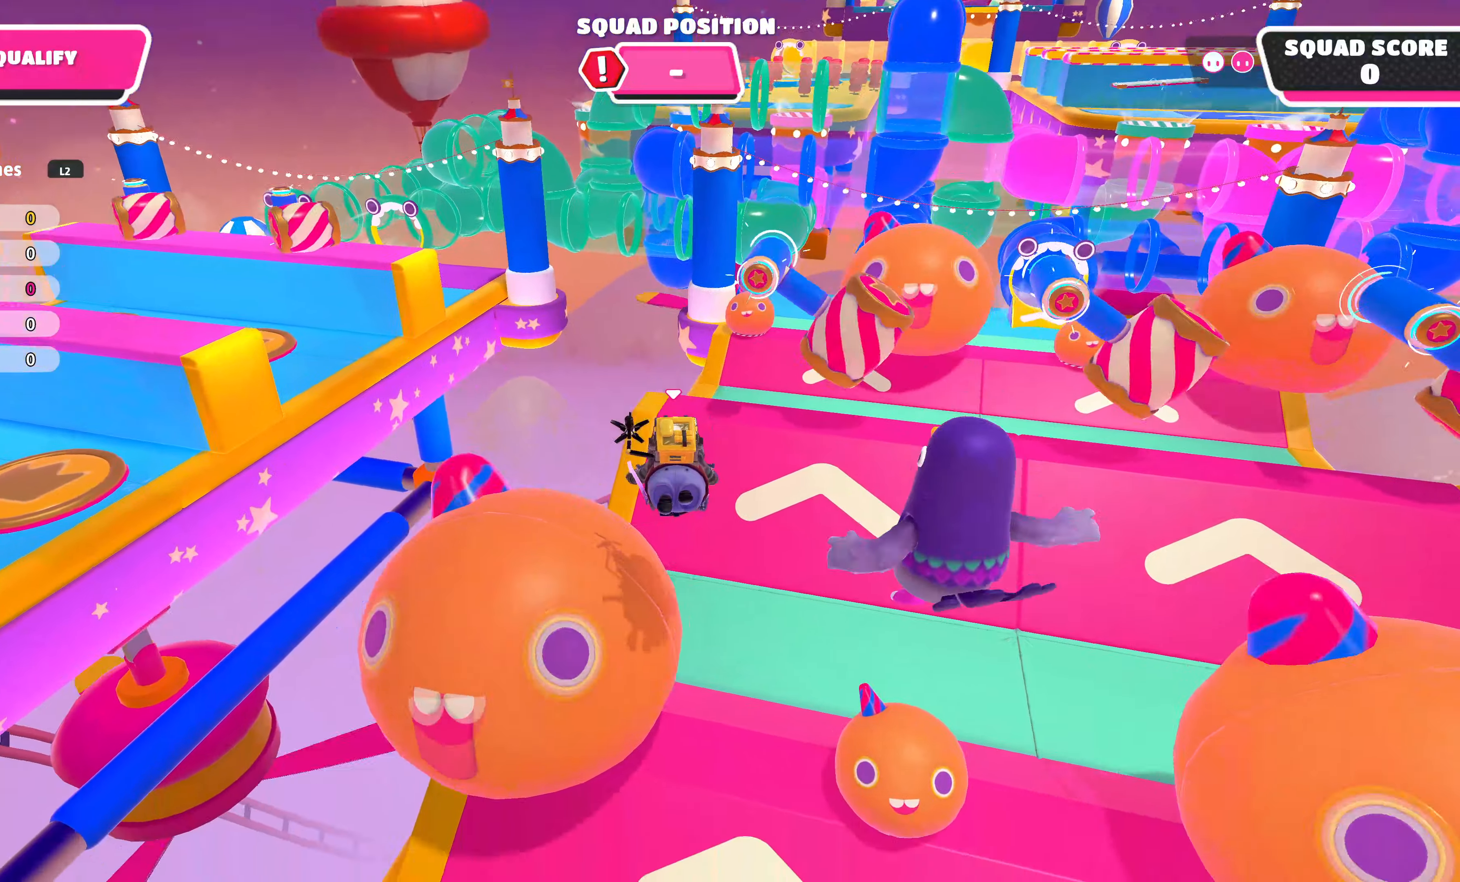
{"buttons": [], "left_stick": "up", "right_stick": "center", "events": [[183, "right_stick", "center"]]}
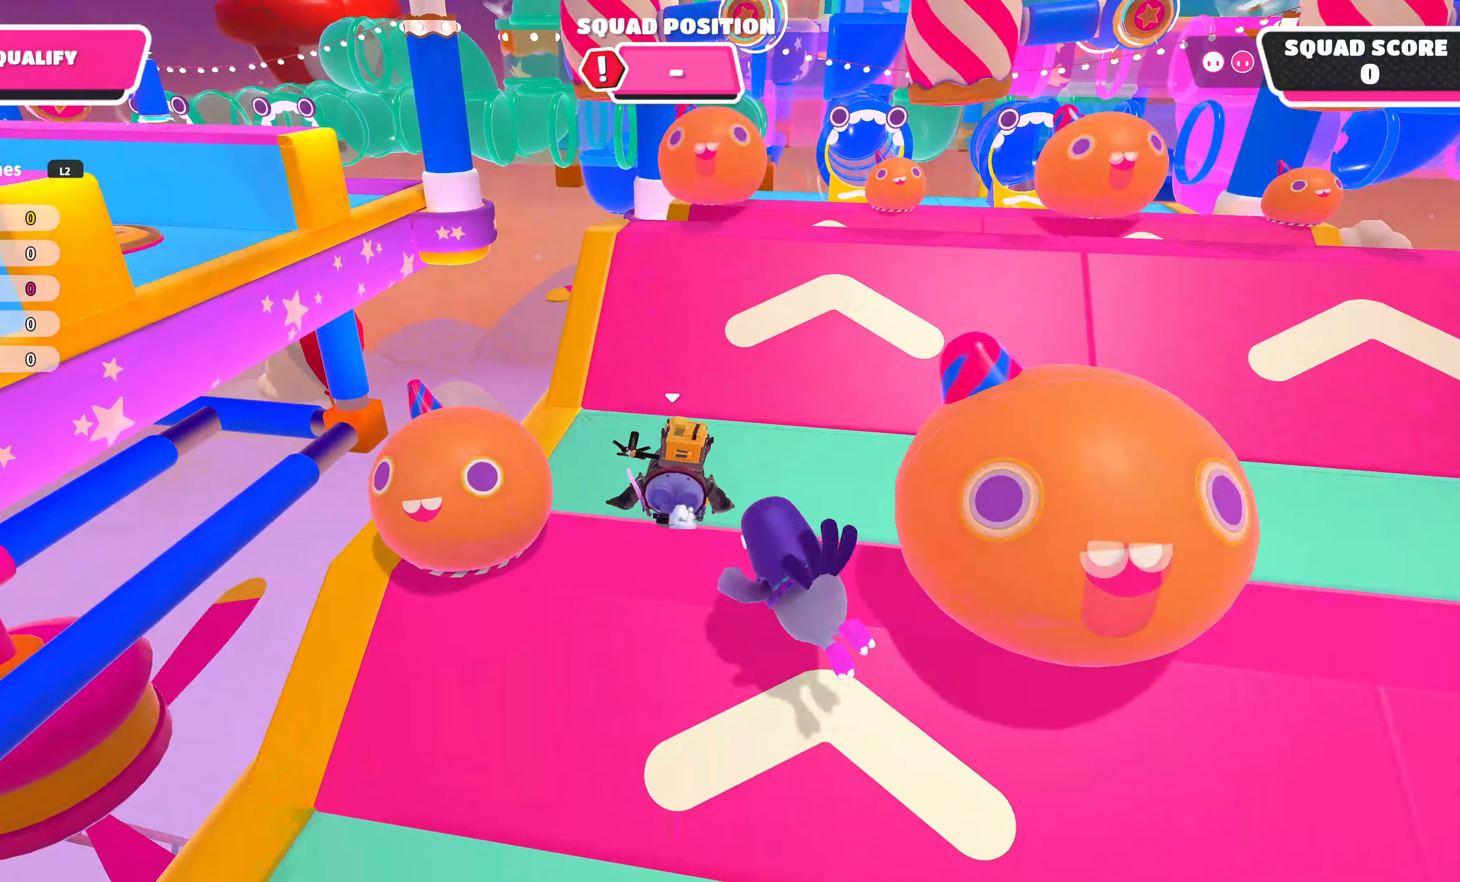
{"buttons": [], "left_stick": "up", "right_stick": "down", "events": [[267, "right_stick", "down"]]}
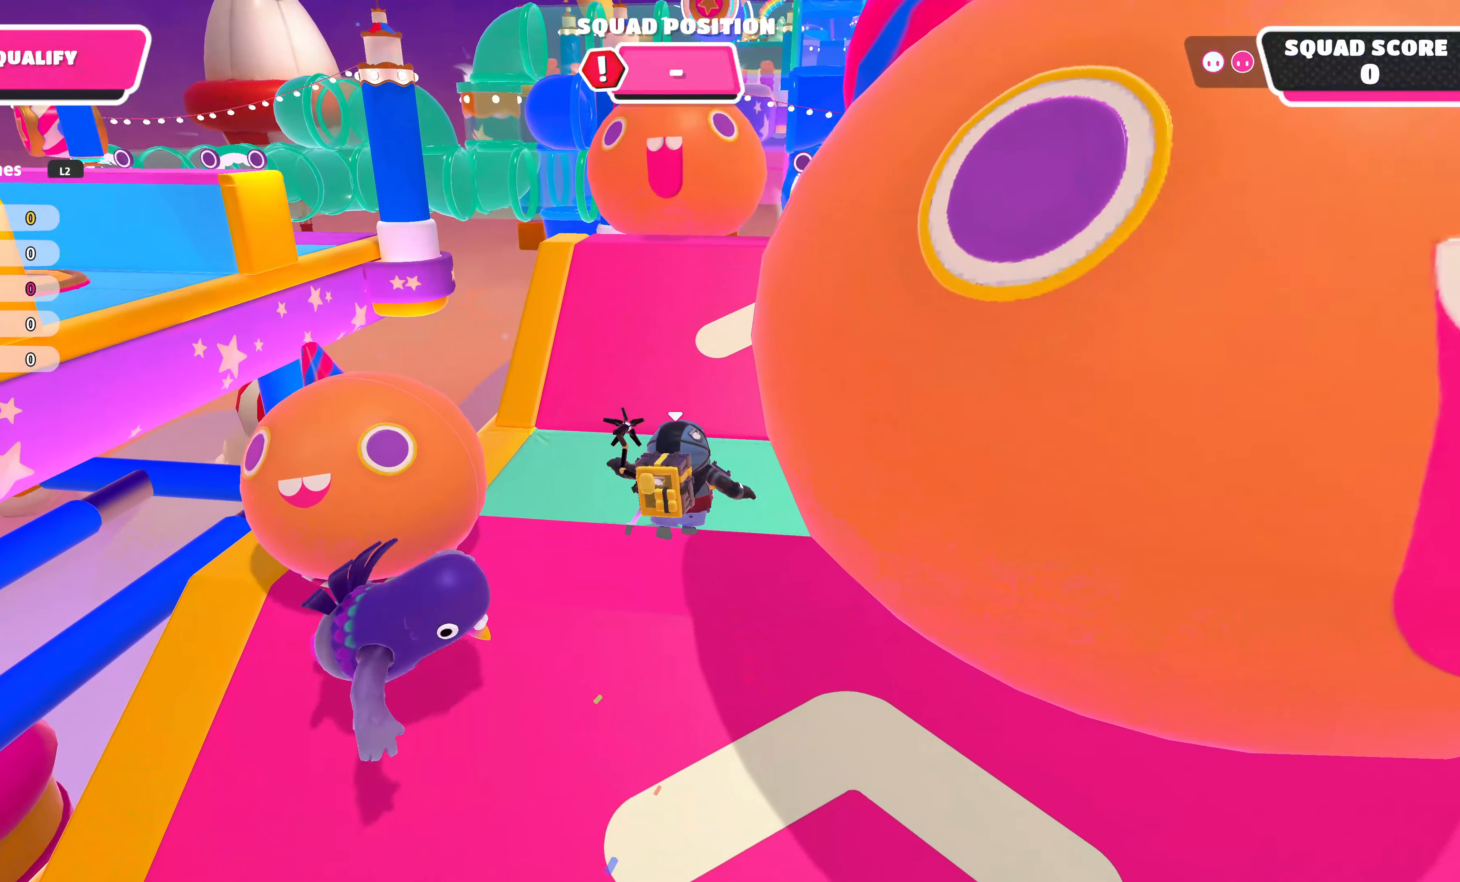
{"buttons": [], "left_stick": "up", "right_stick": "center", "events": [[34, "right_stick", "center"], [400, "right_stick", "right"], [500, "right_stick", "center"]]}
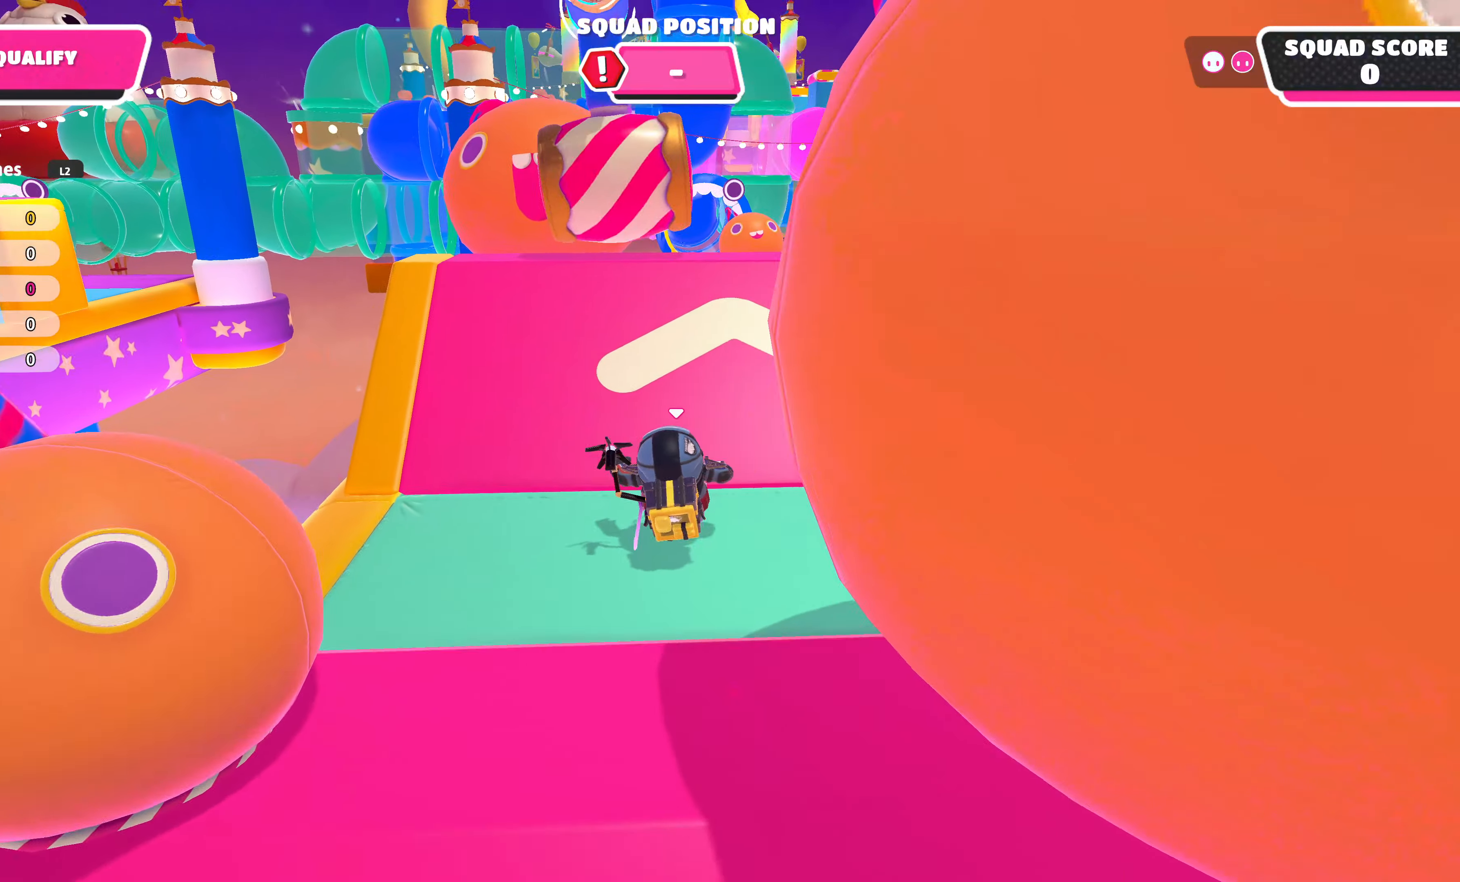
{"buttons": [], "left_stick": "up", "right_stick": "center", "events": []}
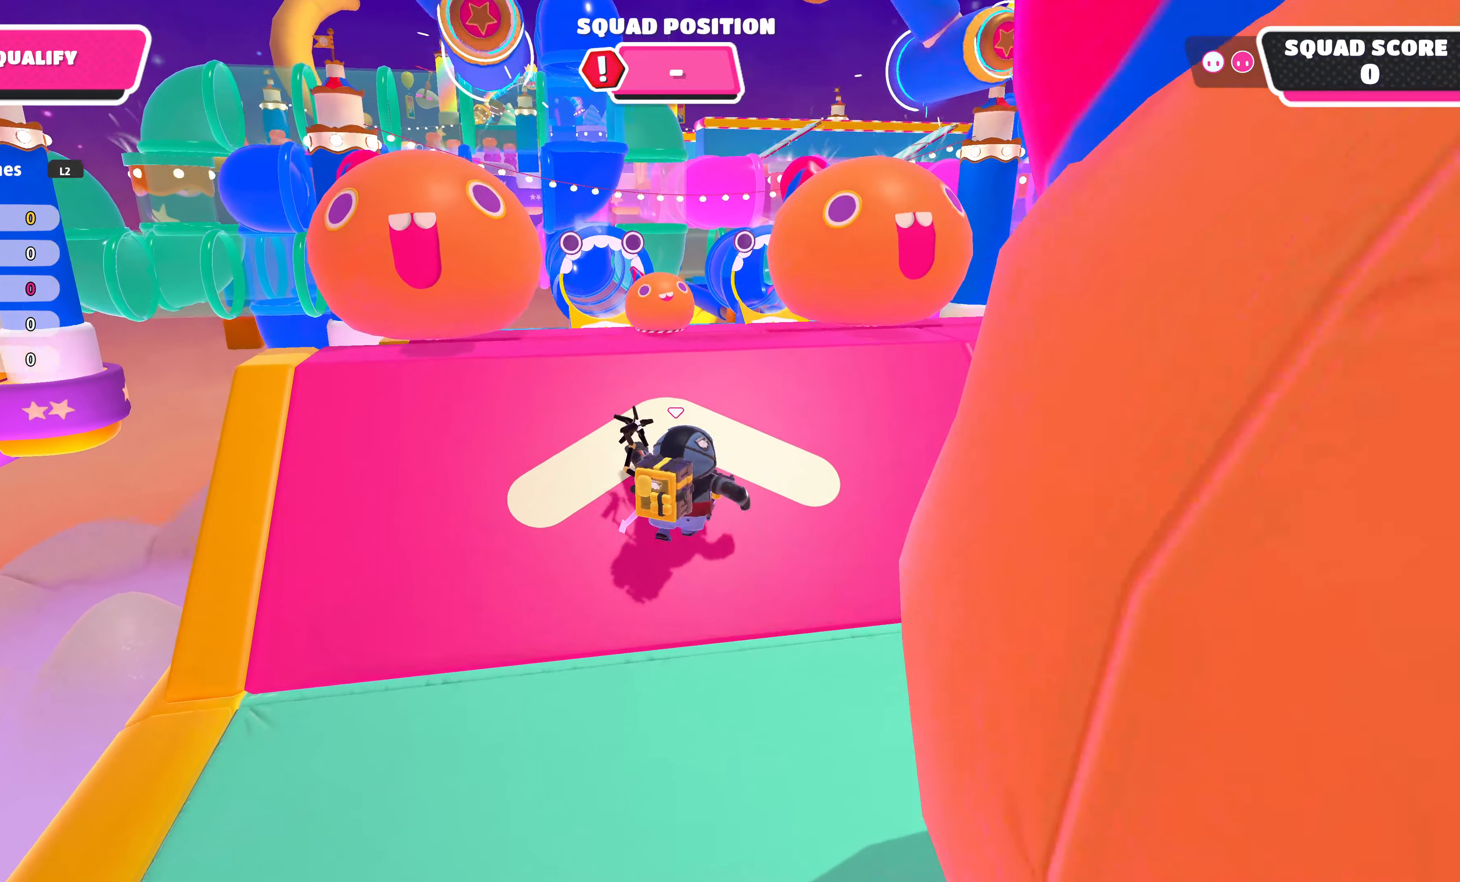
{"buttons": [], "left_stick": "up", "right_stick": "center", "events": []}
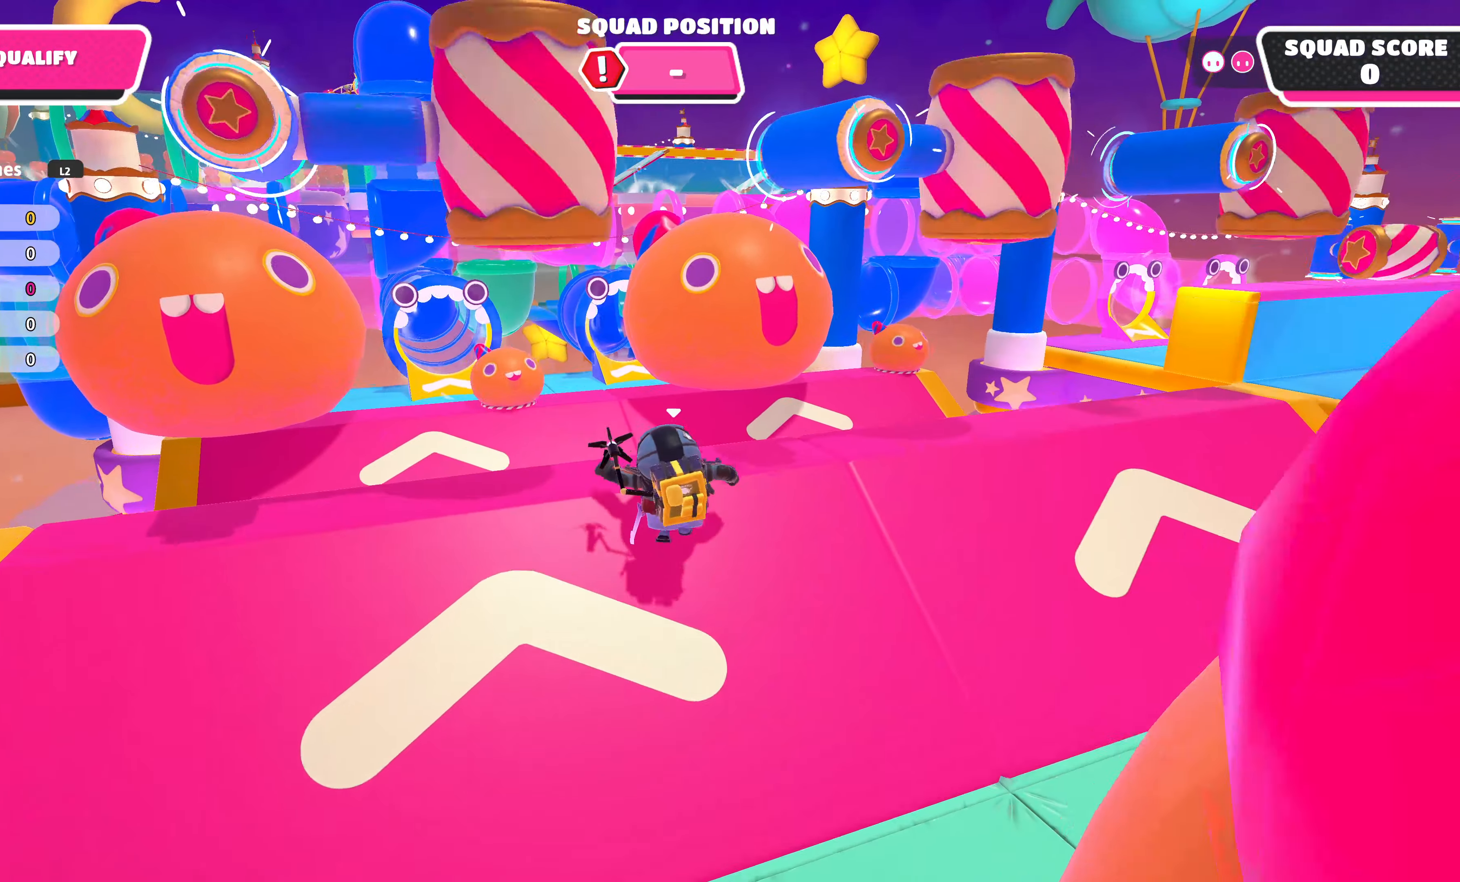
{"buttons": [], "left_stick": "up", "right_stick": "center", "events": []}
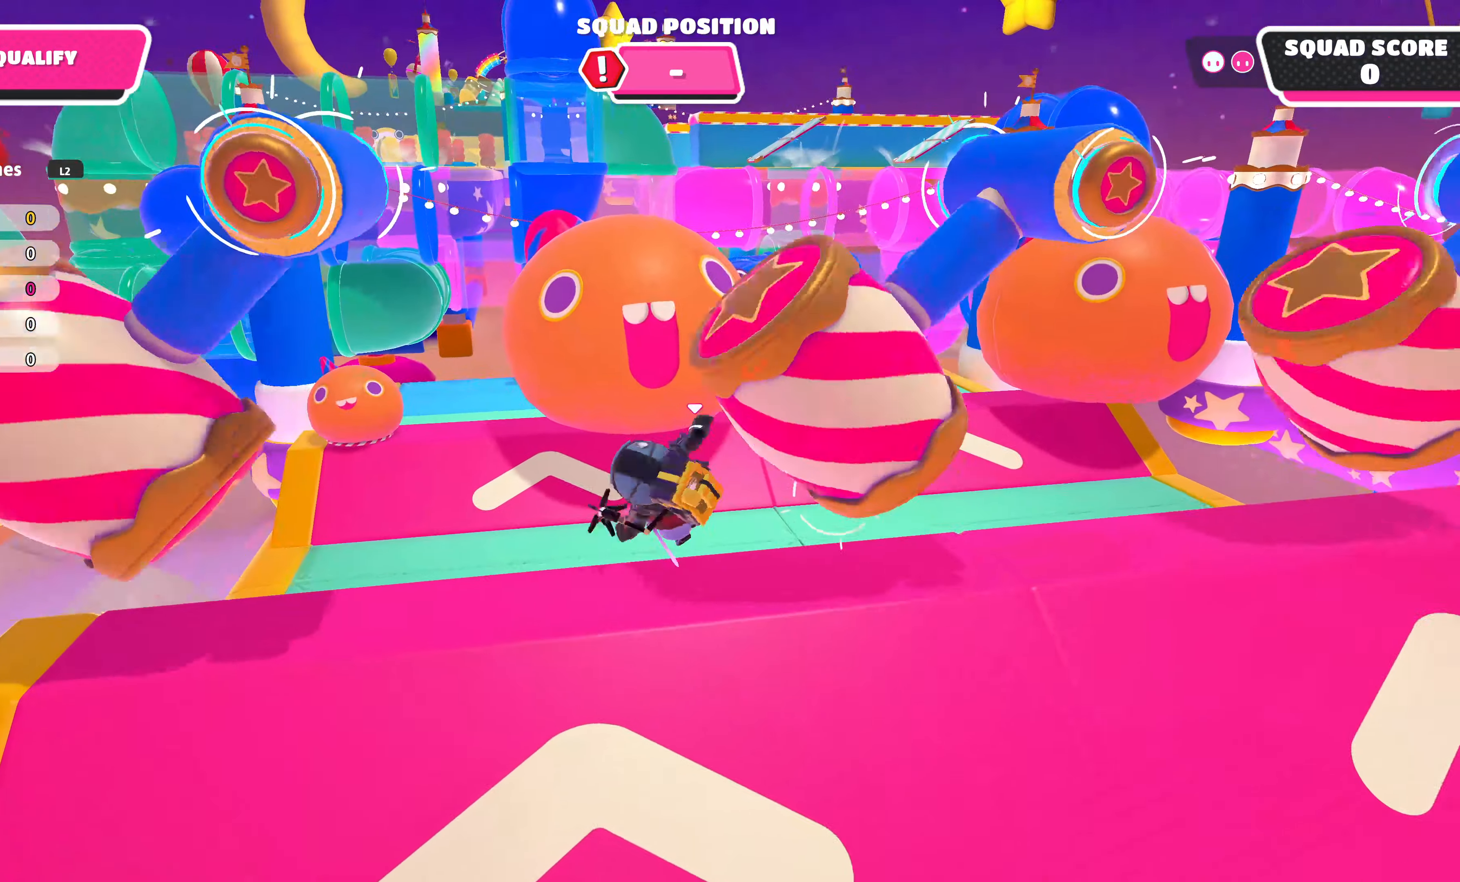
{"buttons": [], "left_stick": "up", "right_stick": "center", "events": []}
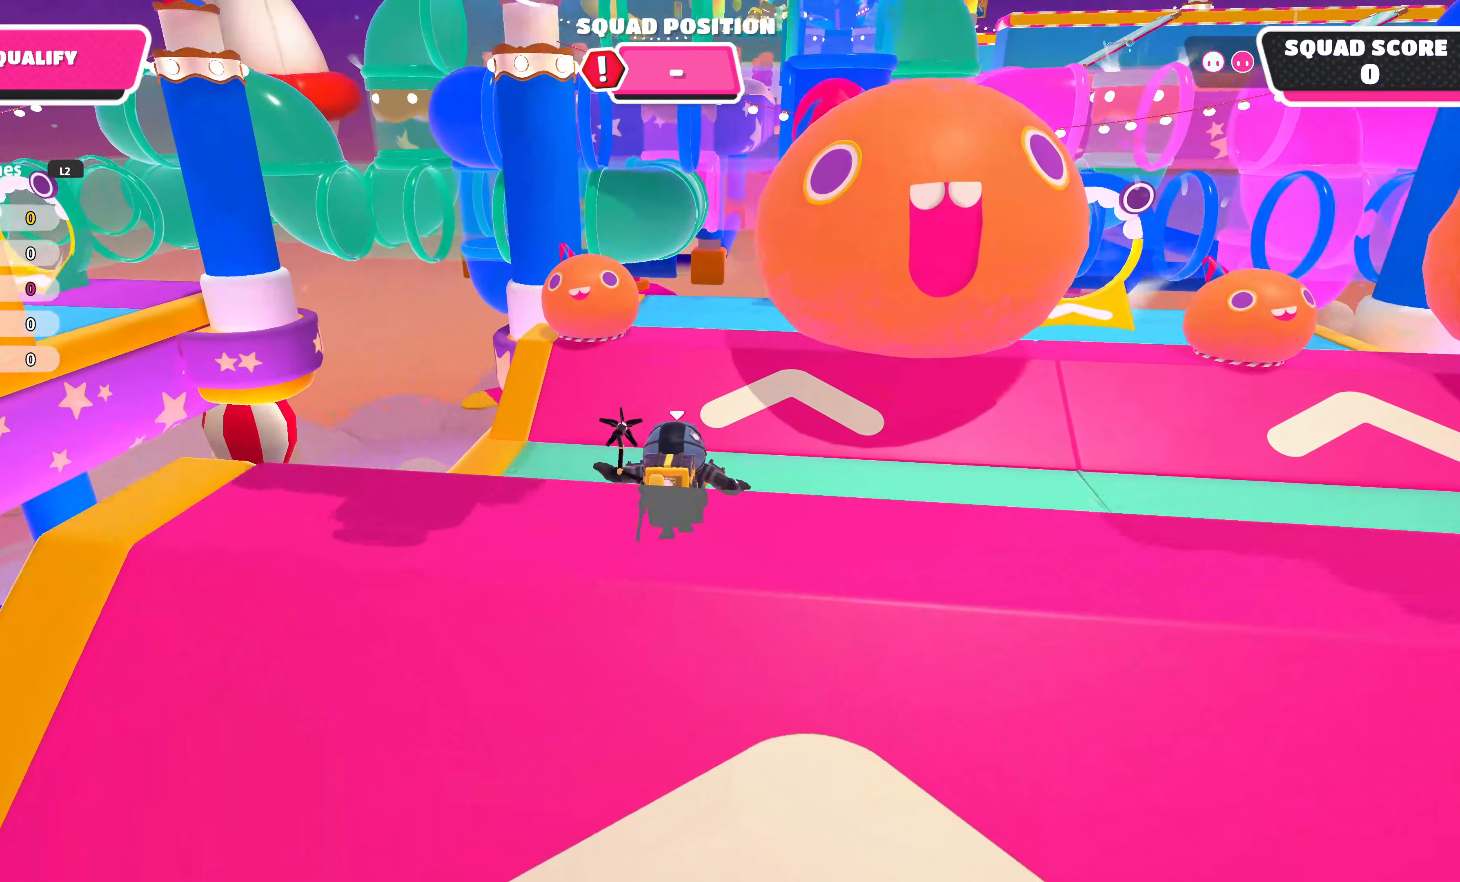
{"buttons": [], "left_stick": "up", "right_stick": "center", "events": []}